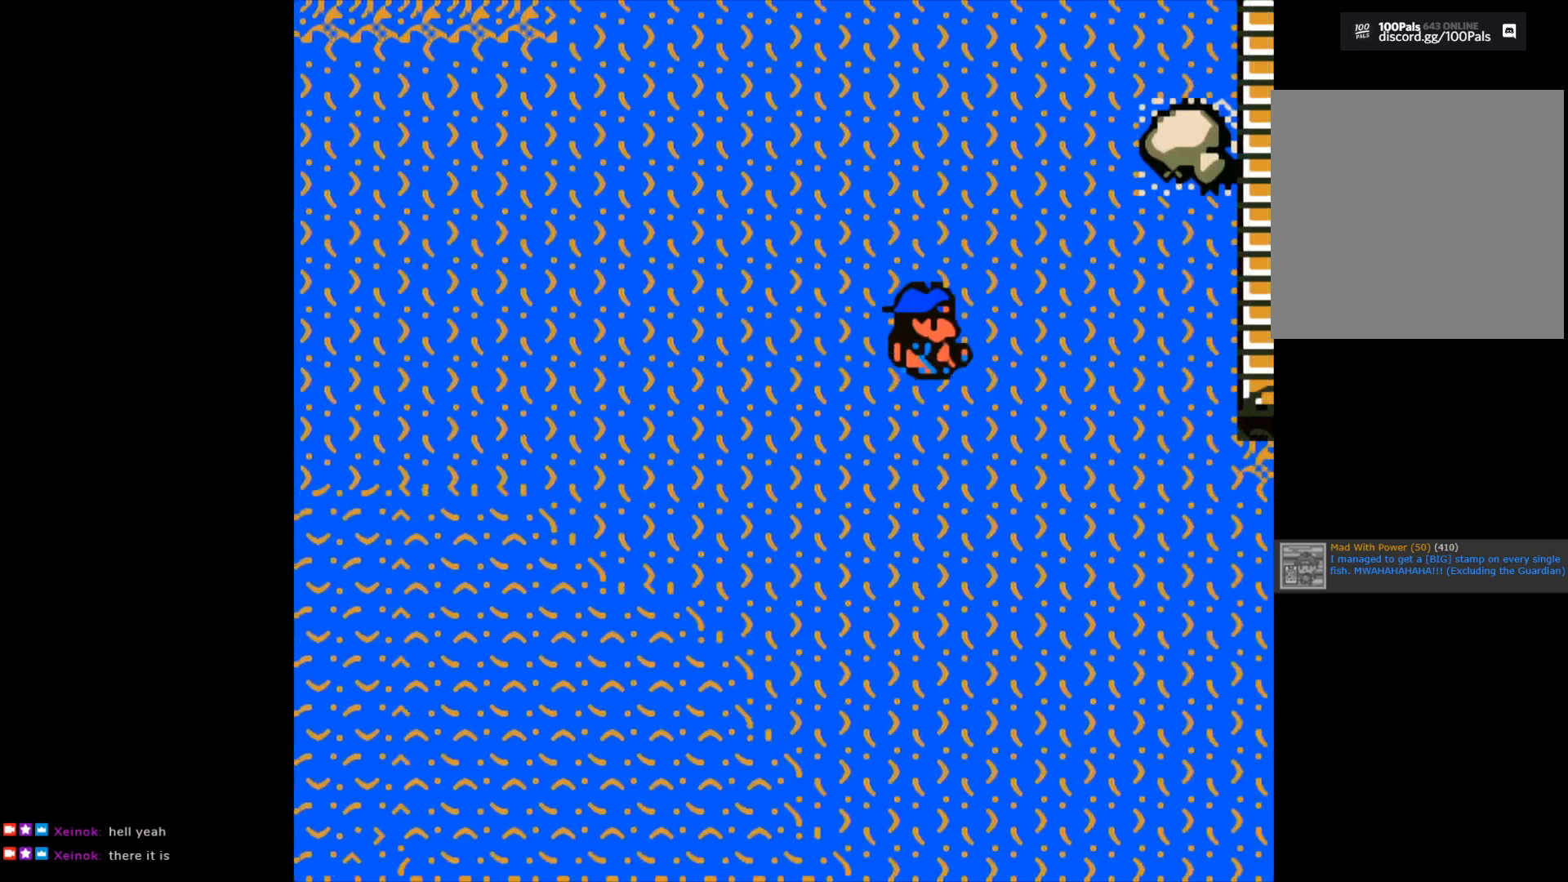
Gameplay with a controller (Xbox layout); each line is a JSON object with the inputs held at the frame after it. "events" lists button and stick changes between this image and that frame as [ms after this image, input, new state], when the widget could be followed in between.
{"buttons": [], "left_stick": "right", "right_stick": "center", "events": []}
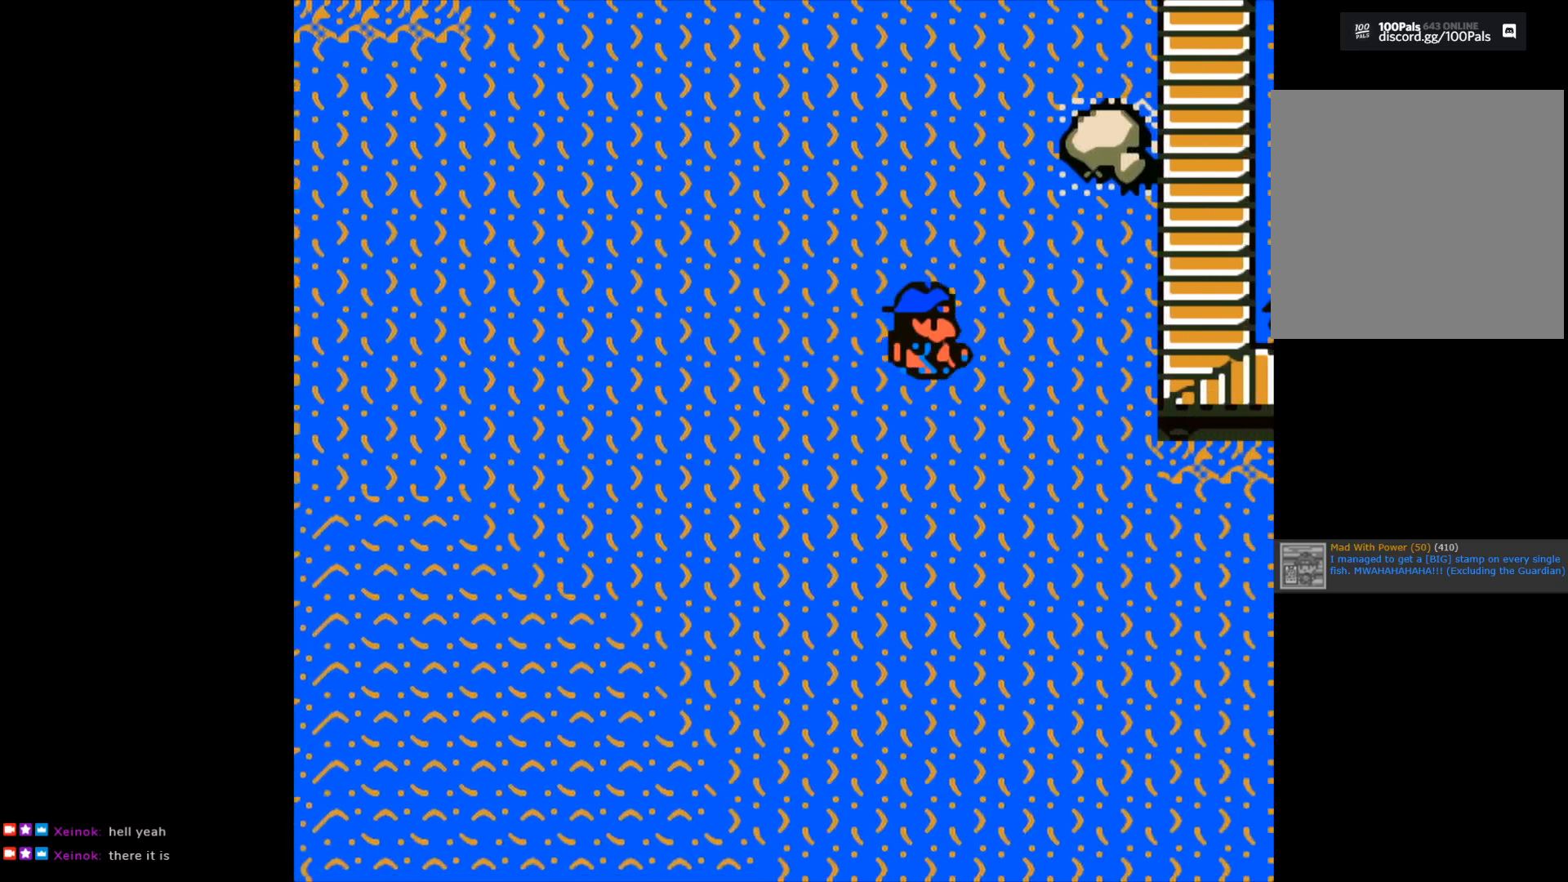
{"buttons": [], "left_stick": "right", "right_stick": "center", "events": []}
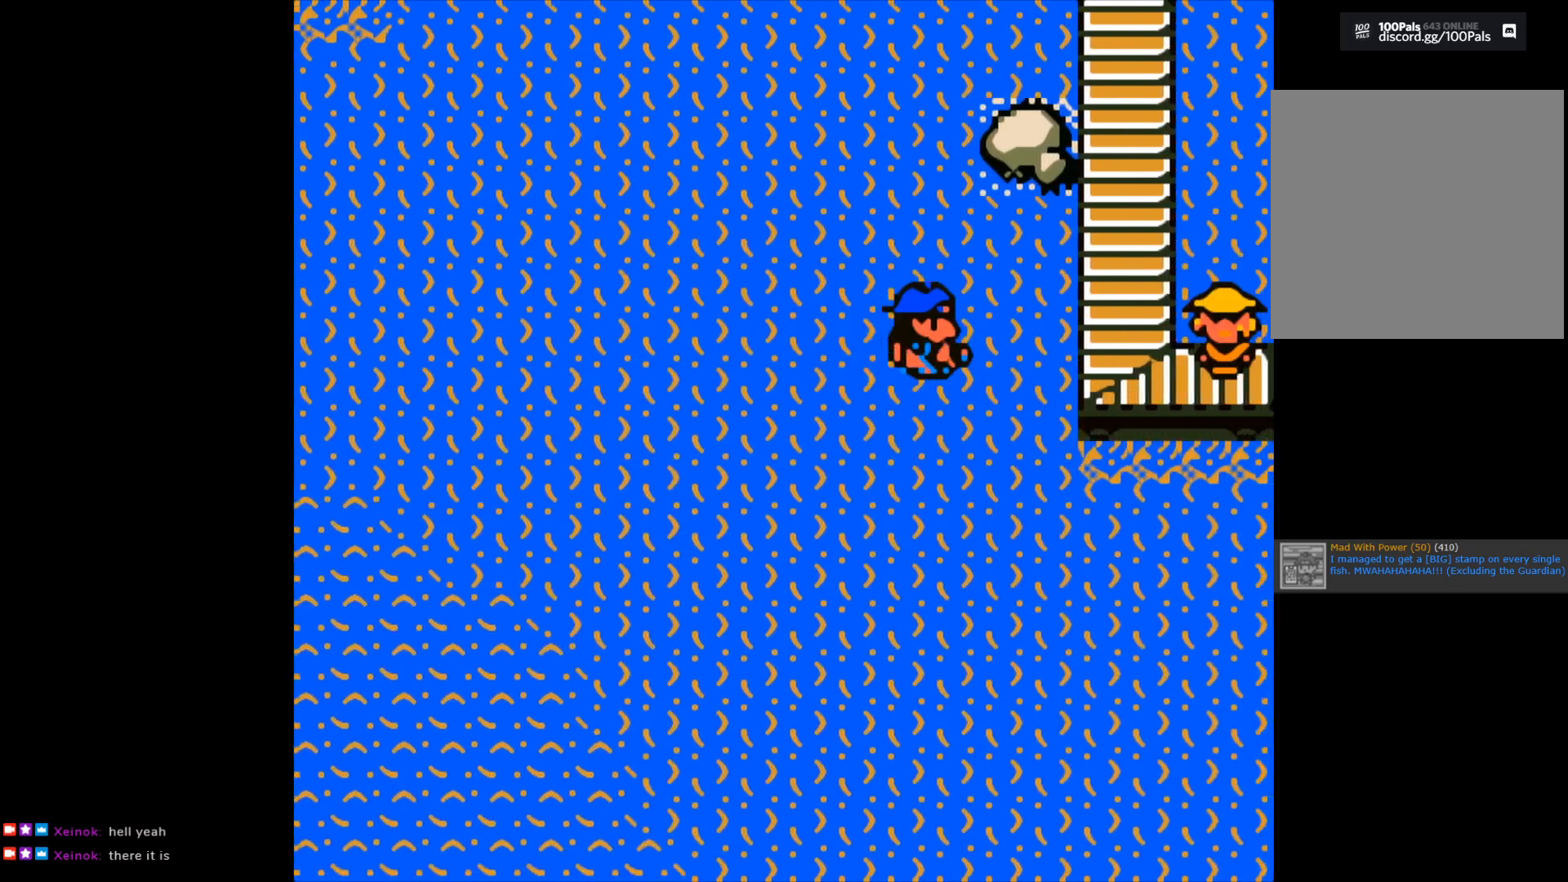
{"buttons": [], "left_stick": "down", "right_stick": "center", "events": [[50, "left_stick", "down"]]}
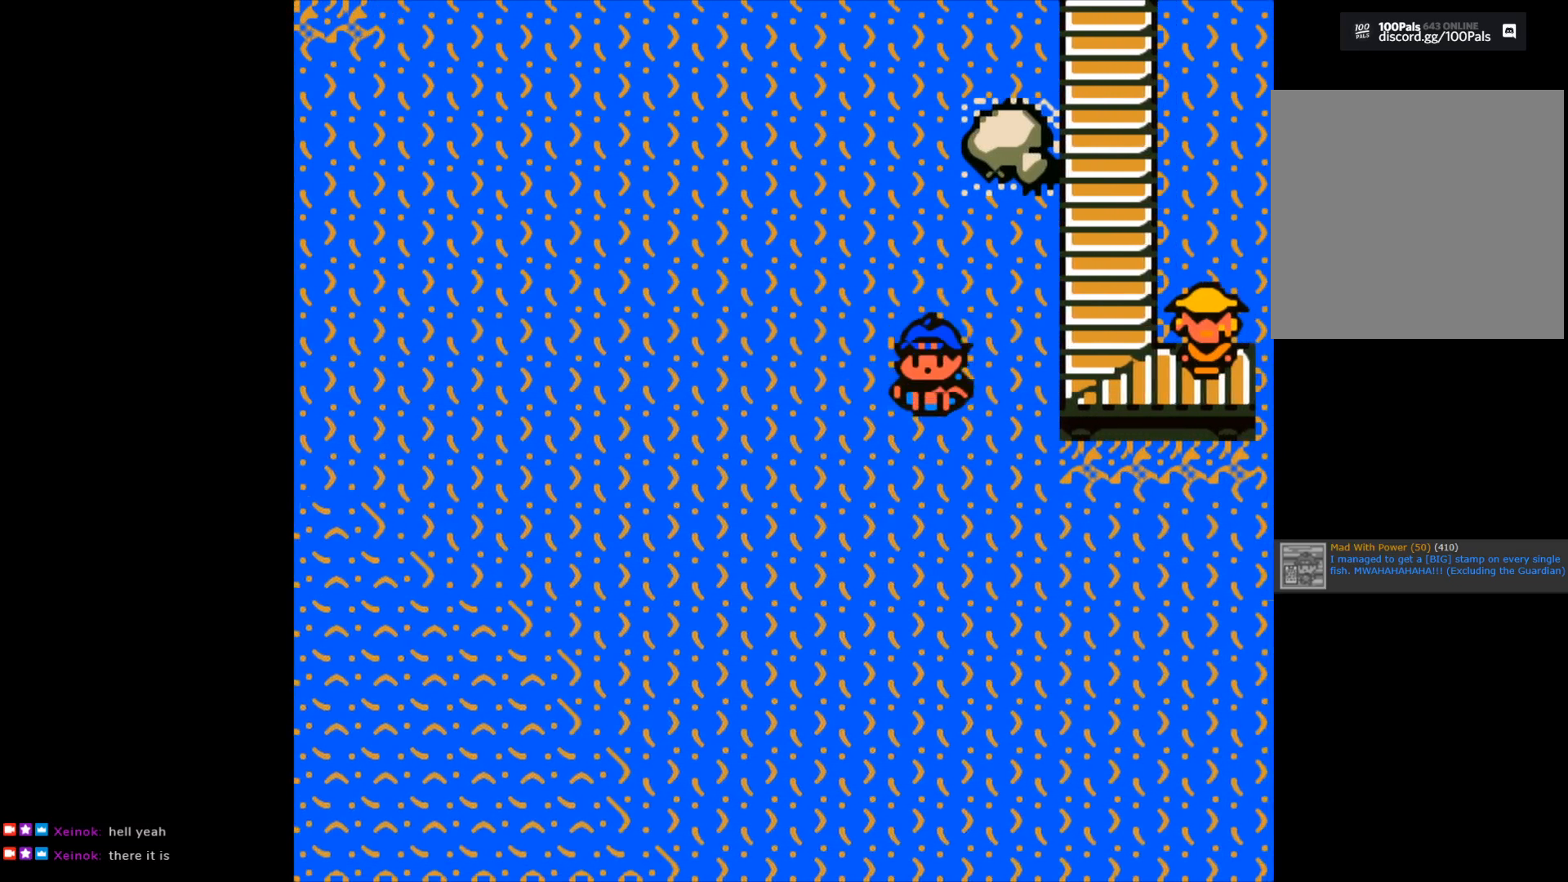
{"buttons": [], "left_stick": "down", "right_stick": "center", "events": []}
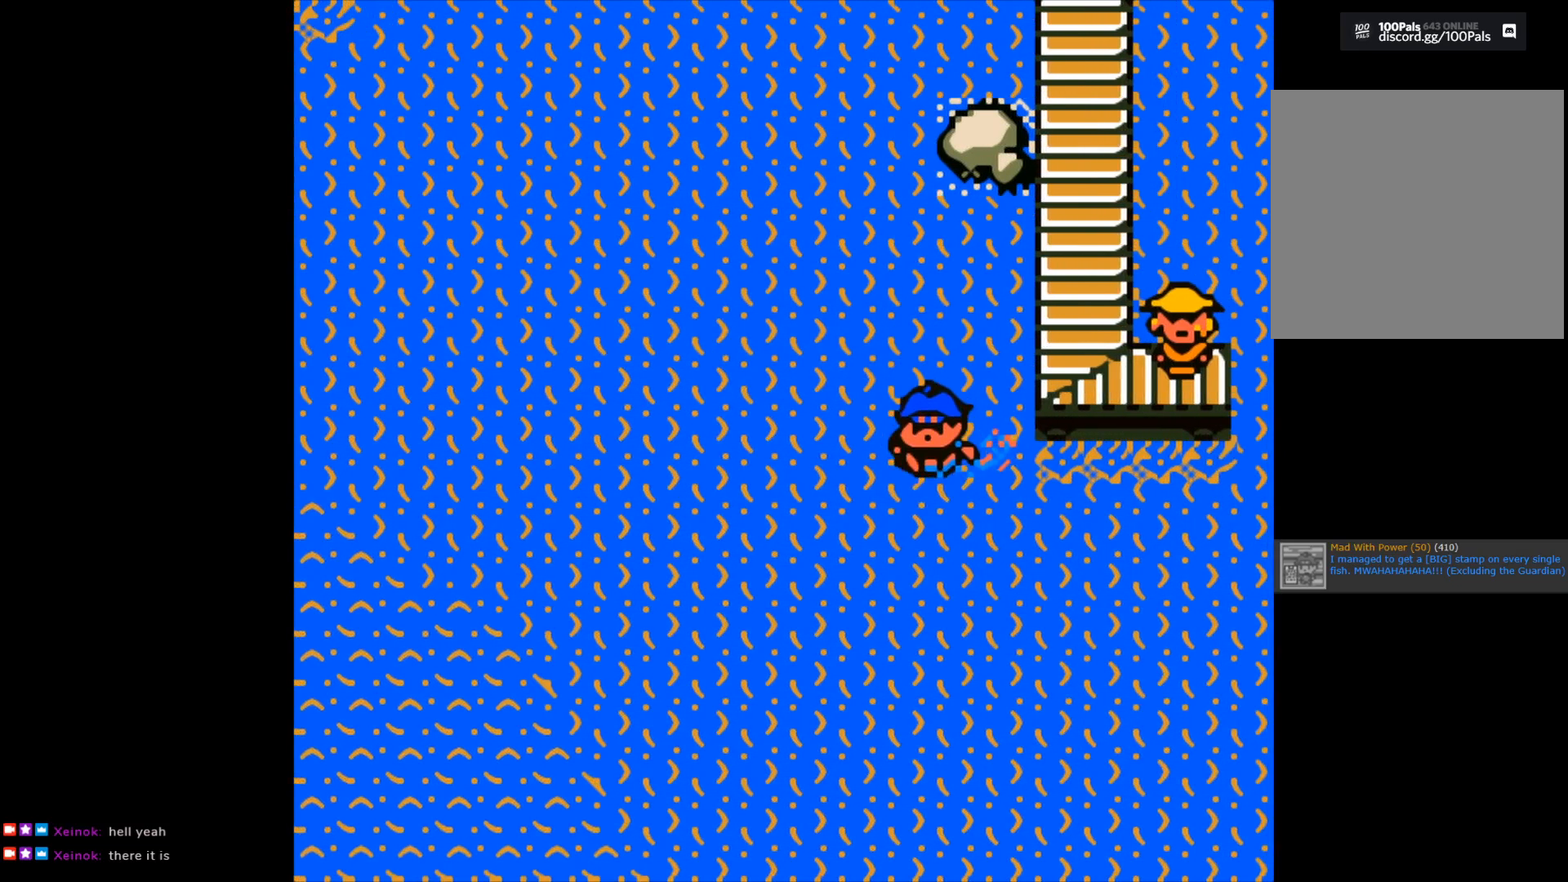
{"buttons": [], "left_stick": "down", "right_stick": "center", "events": []}
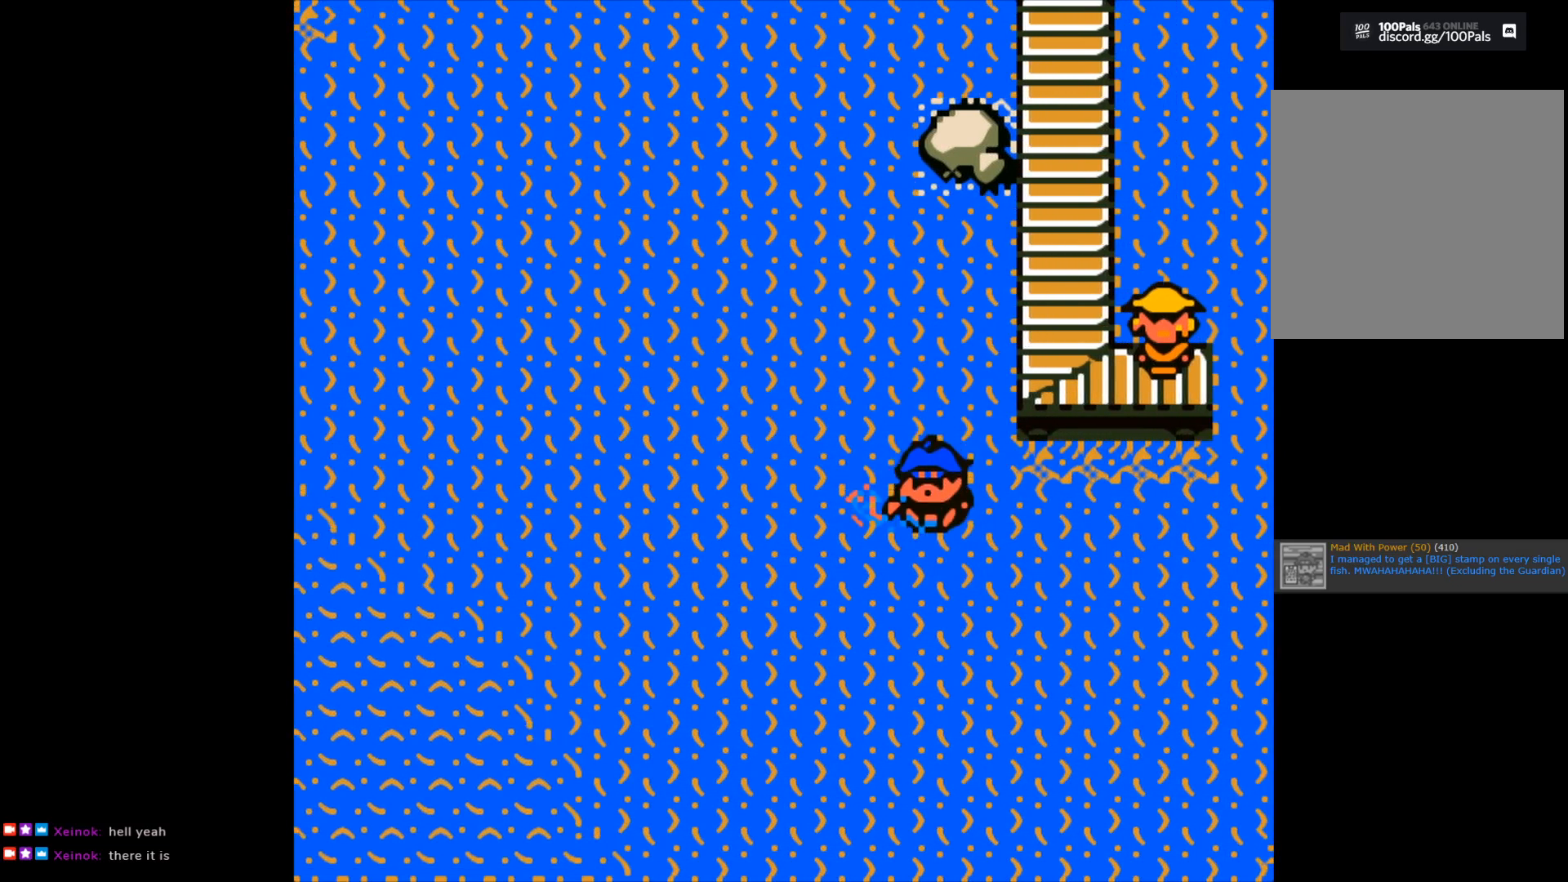
{"buttons": [], "left_stick": "down", "right_stick": "center", "events": []}
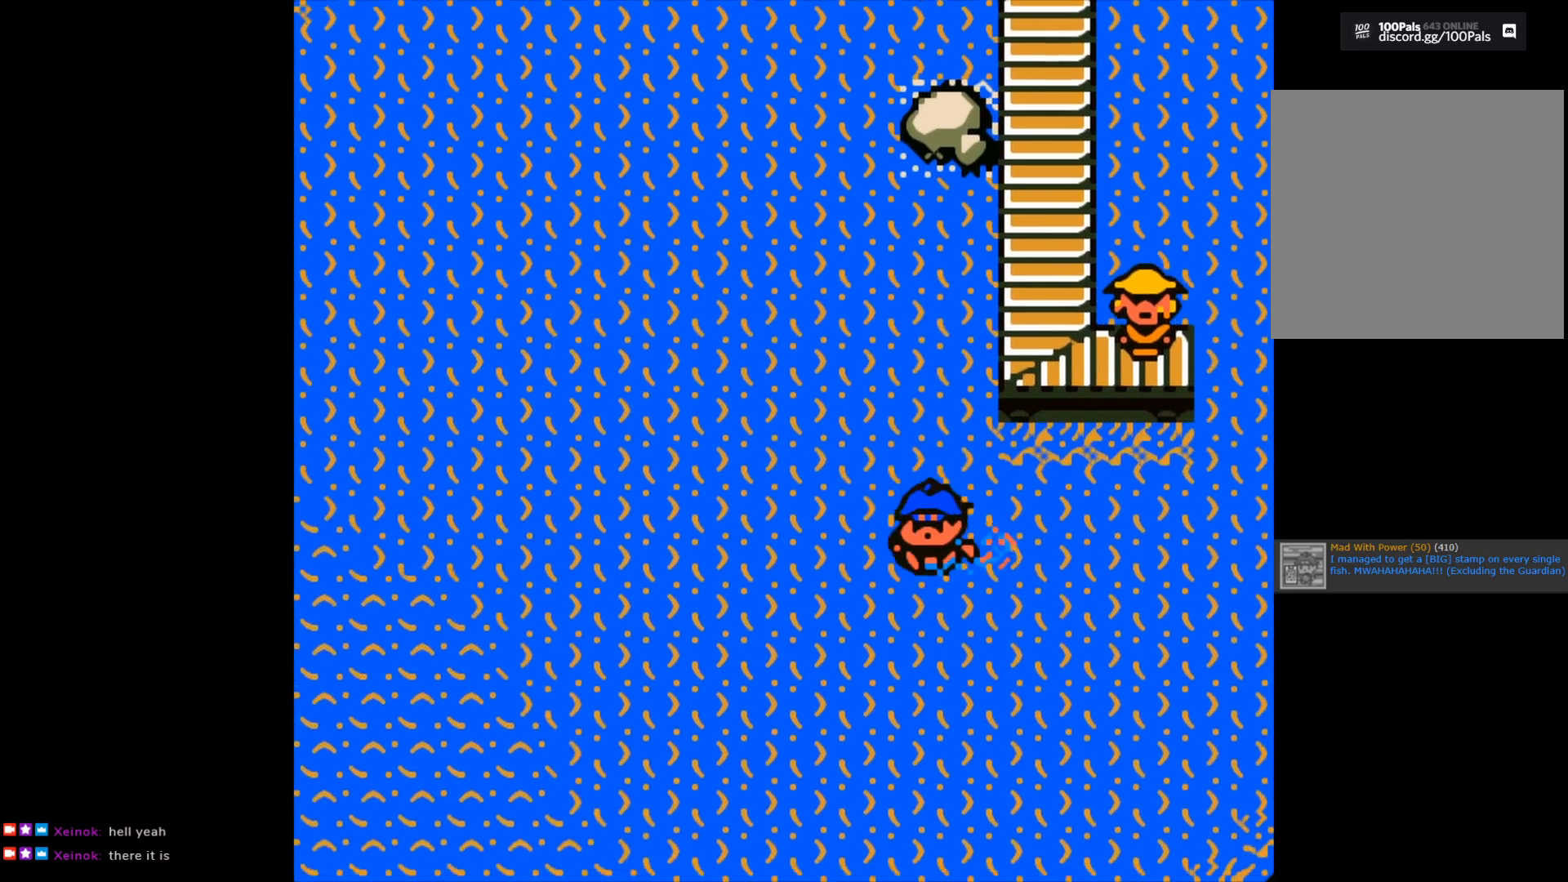
{"buttons": [], "left_stick": "down", "right_stick": "center", "events": []}
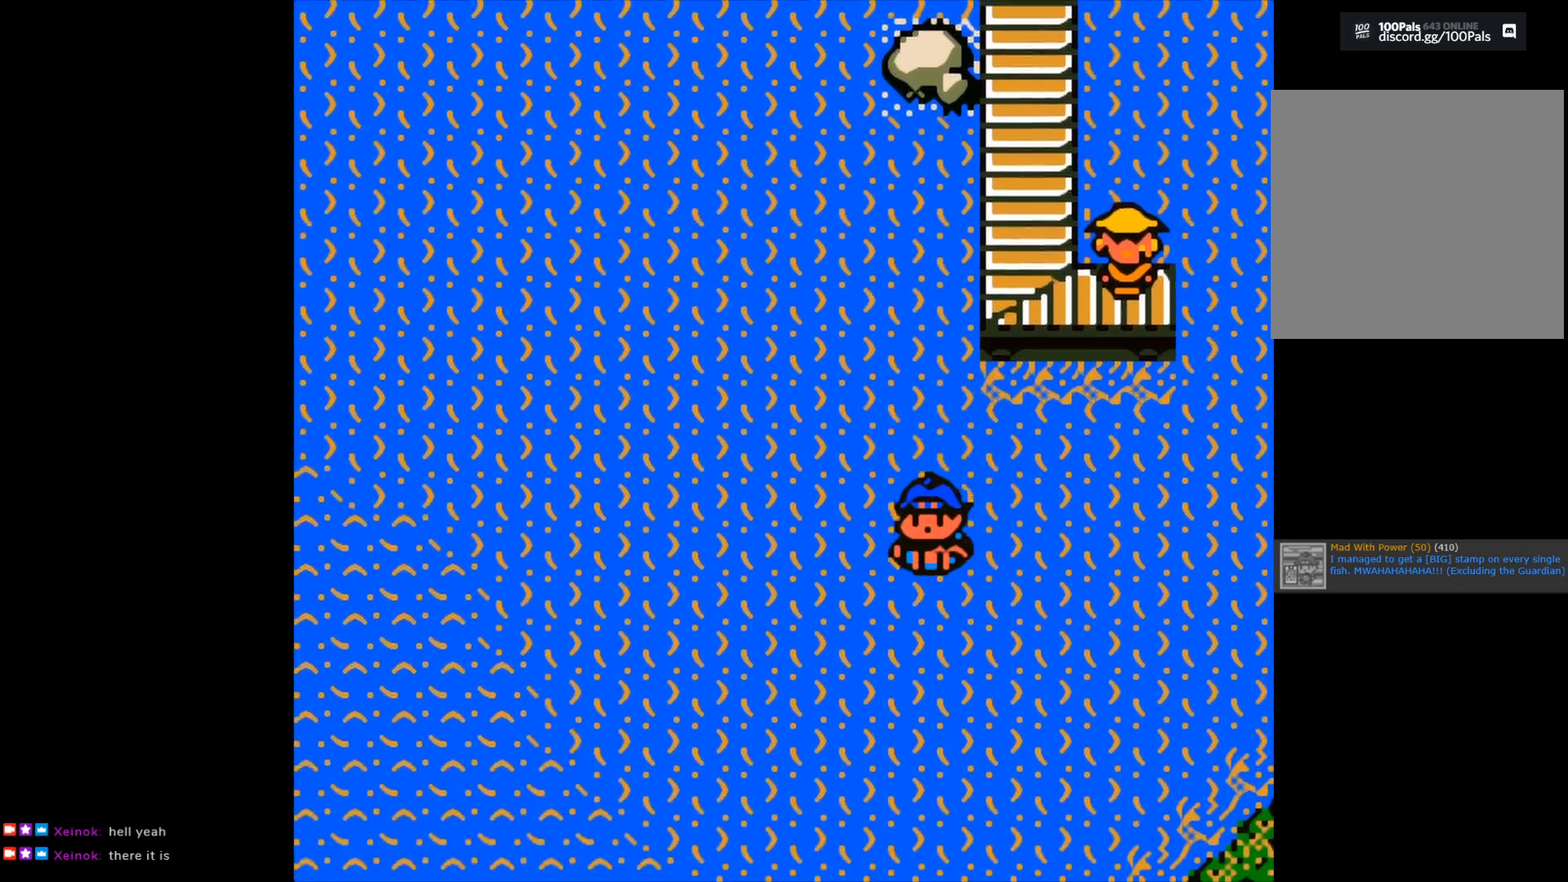
{"buttons": [], "left_stick": "down", "right_stick": "center", "events": []}
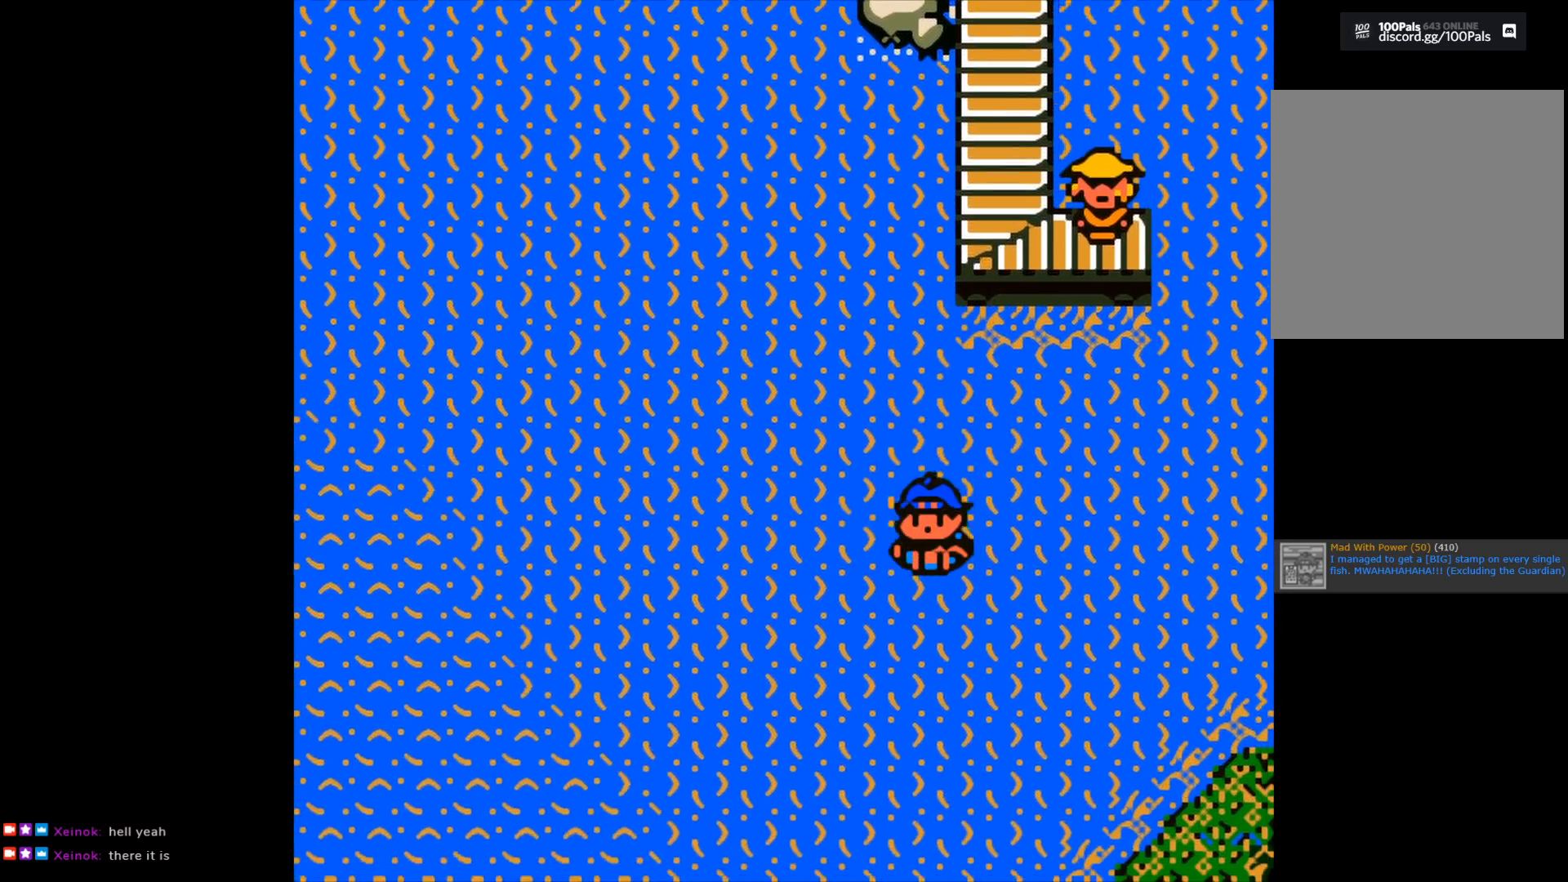
{"buttons": [], "left_stick": "down", "right_stick": "center", "events": []}
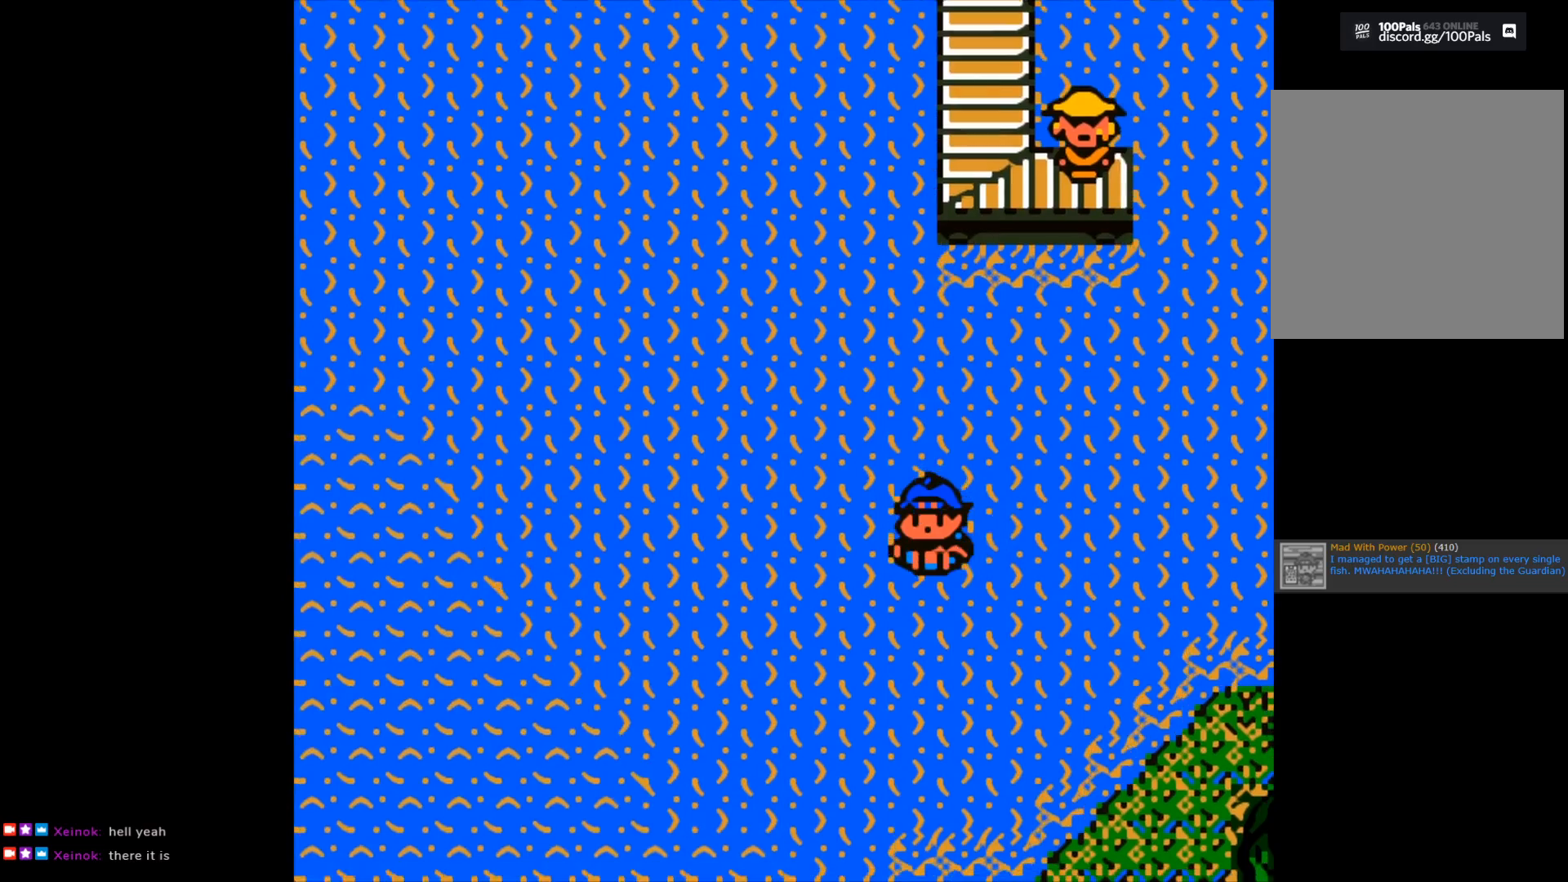
{"buttons": [], "left_stick": "down", "right_stick": "center", "events": []}
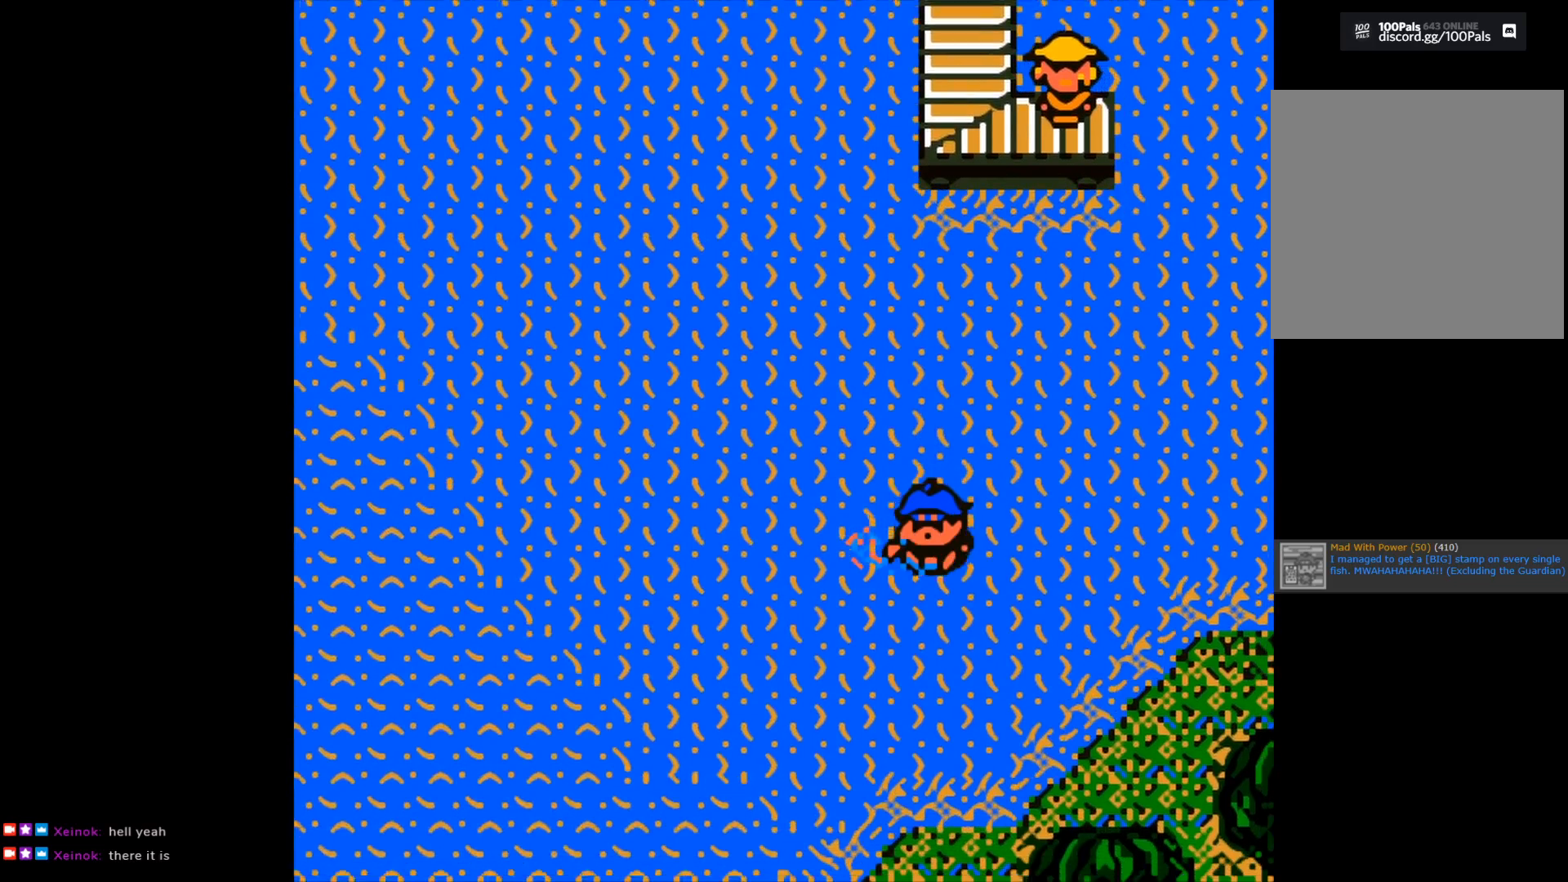
{"buttons": [], "left_stick": "down", "right_stick": "center", "events": []}
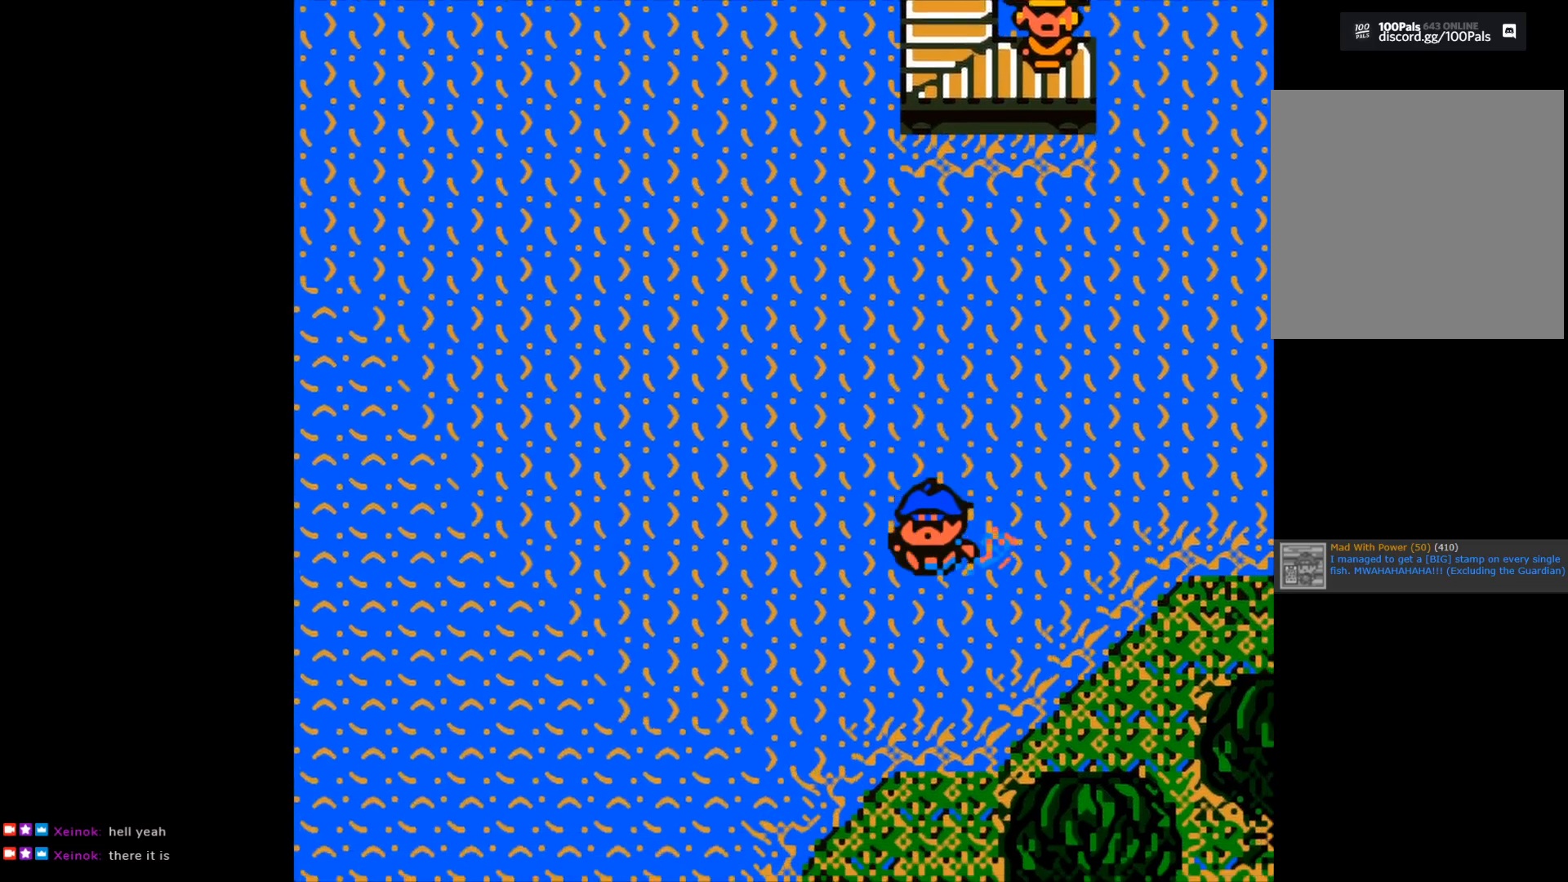
{"buttons": [], "left_stick": "down", "right_stick": "center", "events": []}
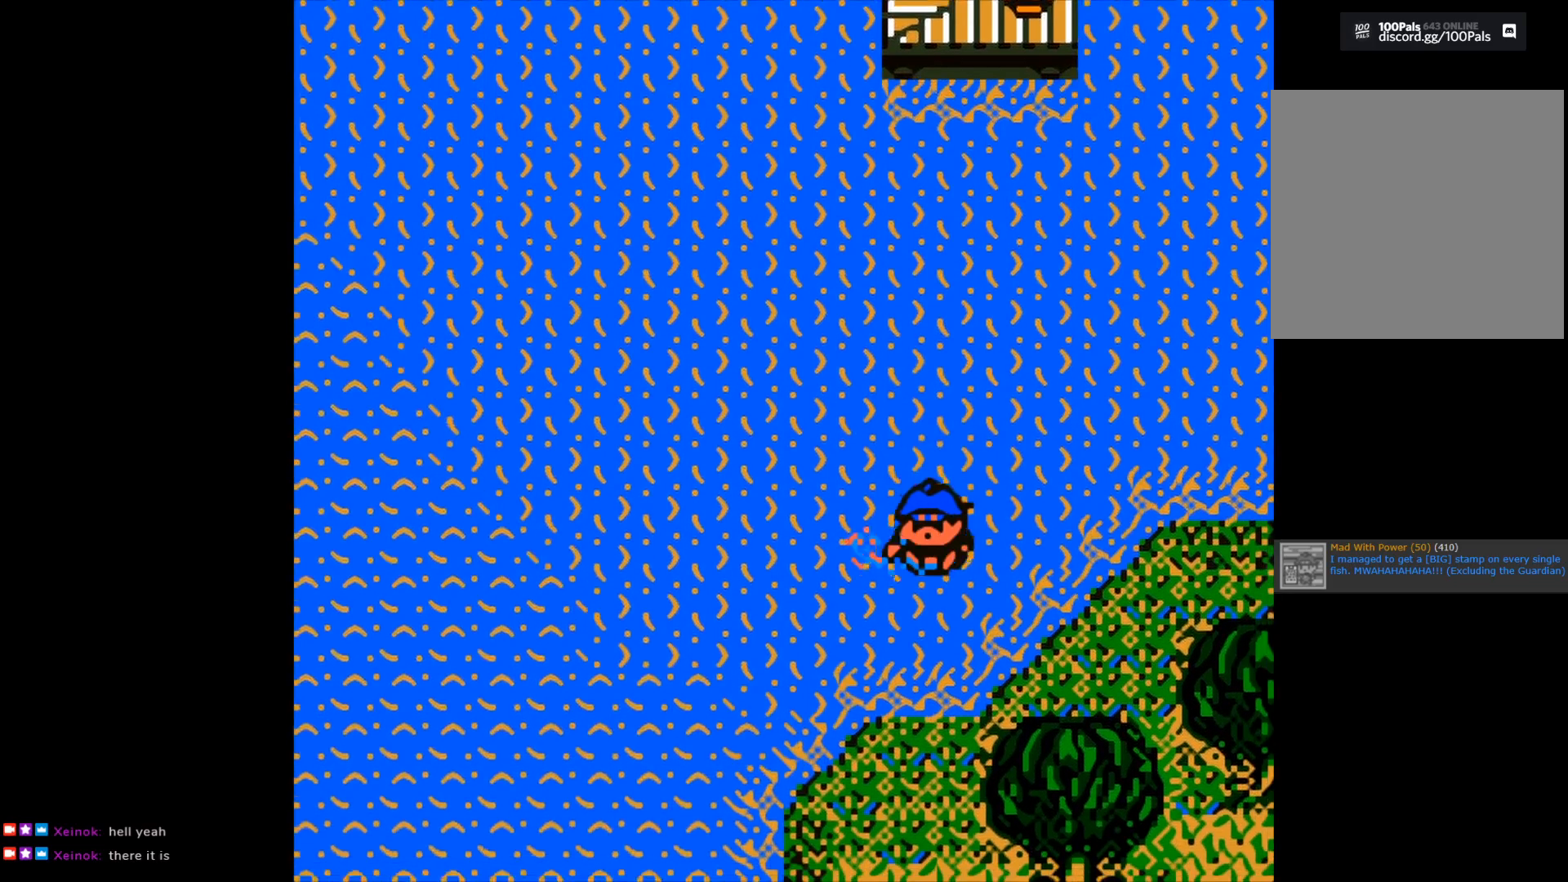
{"buttons": [], "left_stick": "down", "right_stick": "center", "events": []}
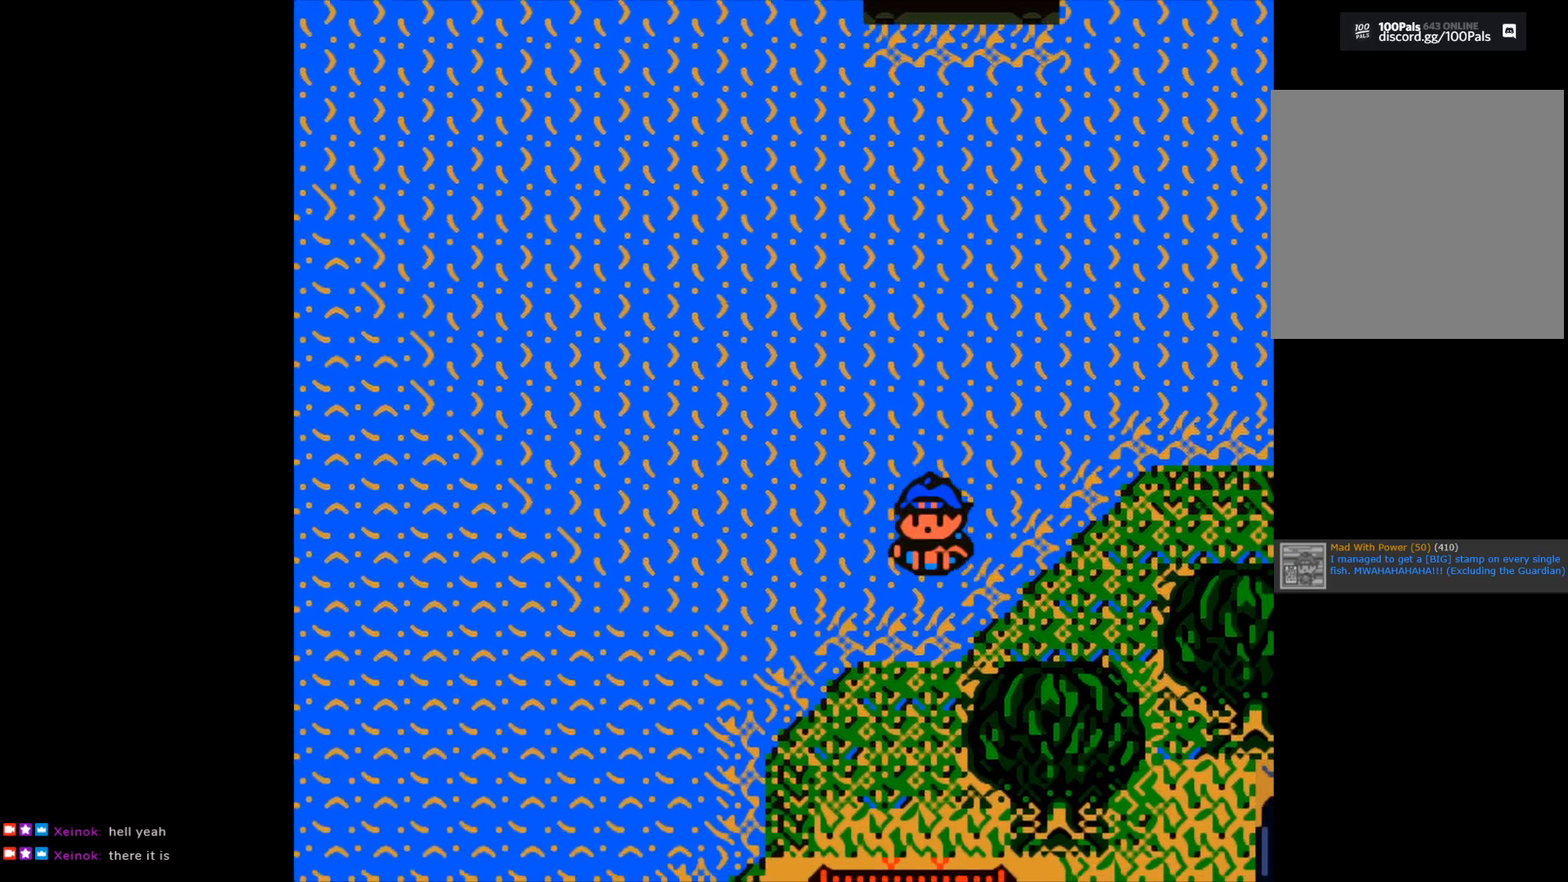
{"buttons": [], "left_stick": "down", "right_stick": "center", "events": []}
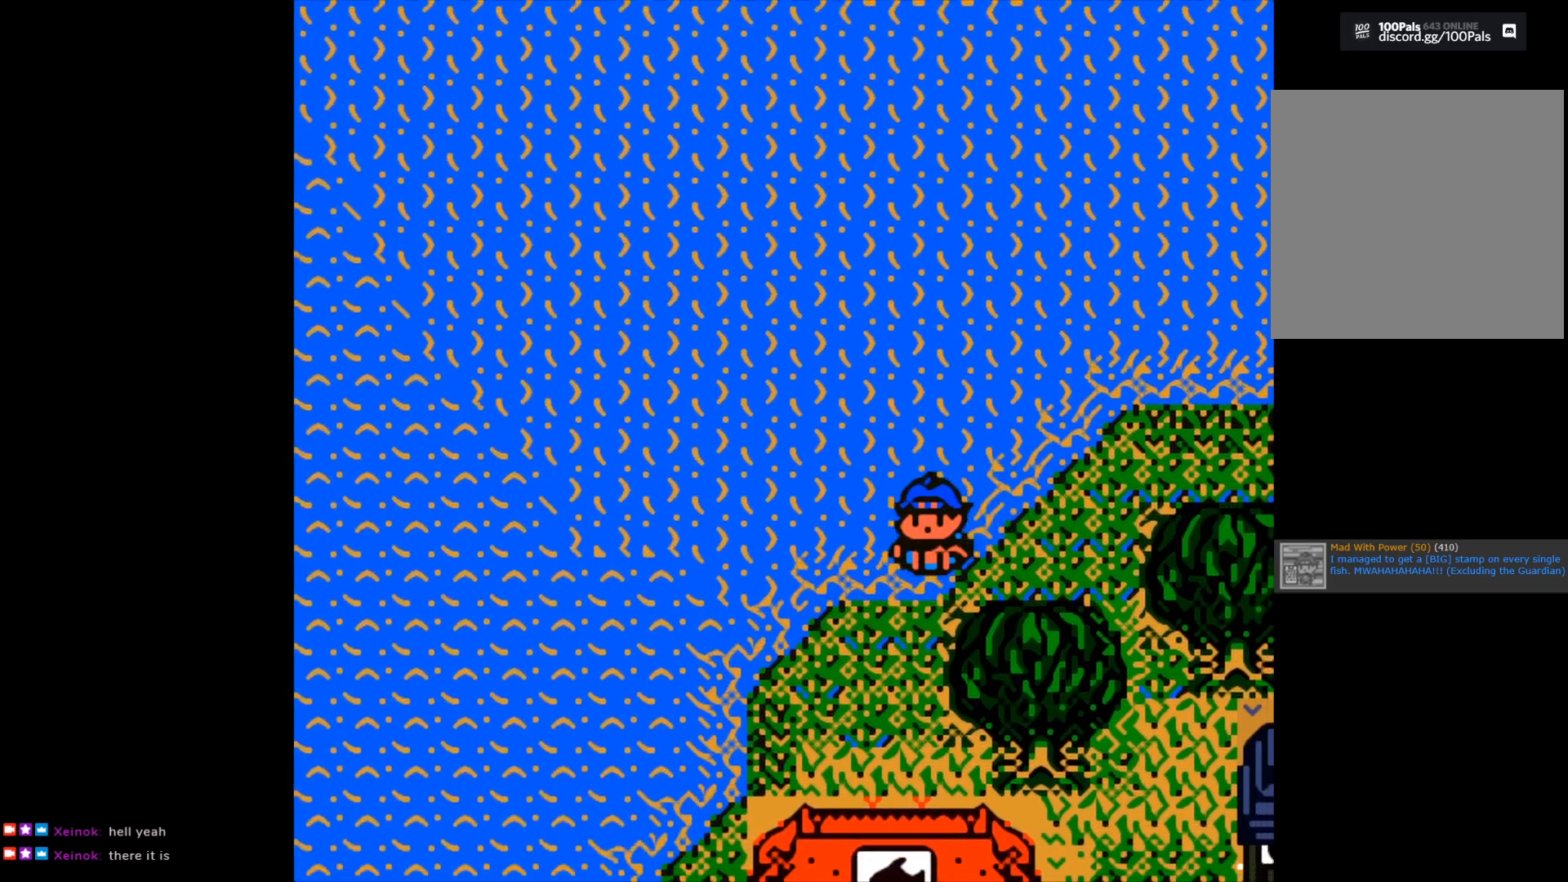
{"buttons": [], "left_stick": "down", "right_stick": "center", "events": []}
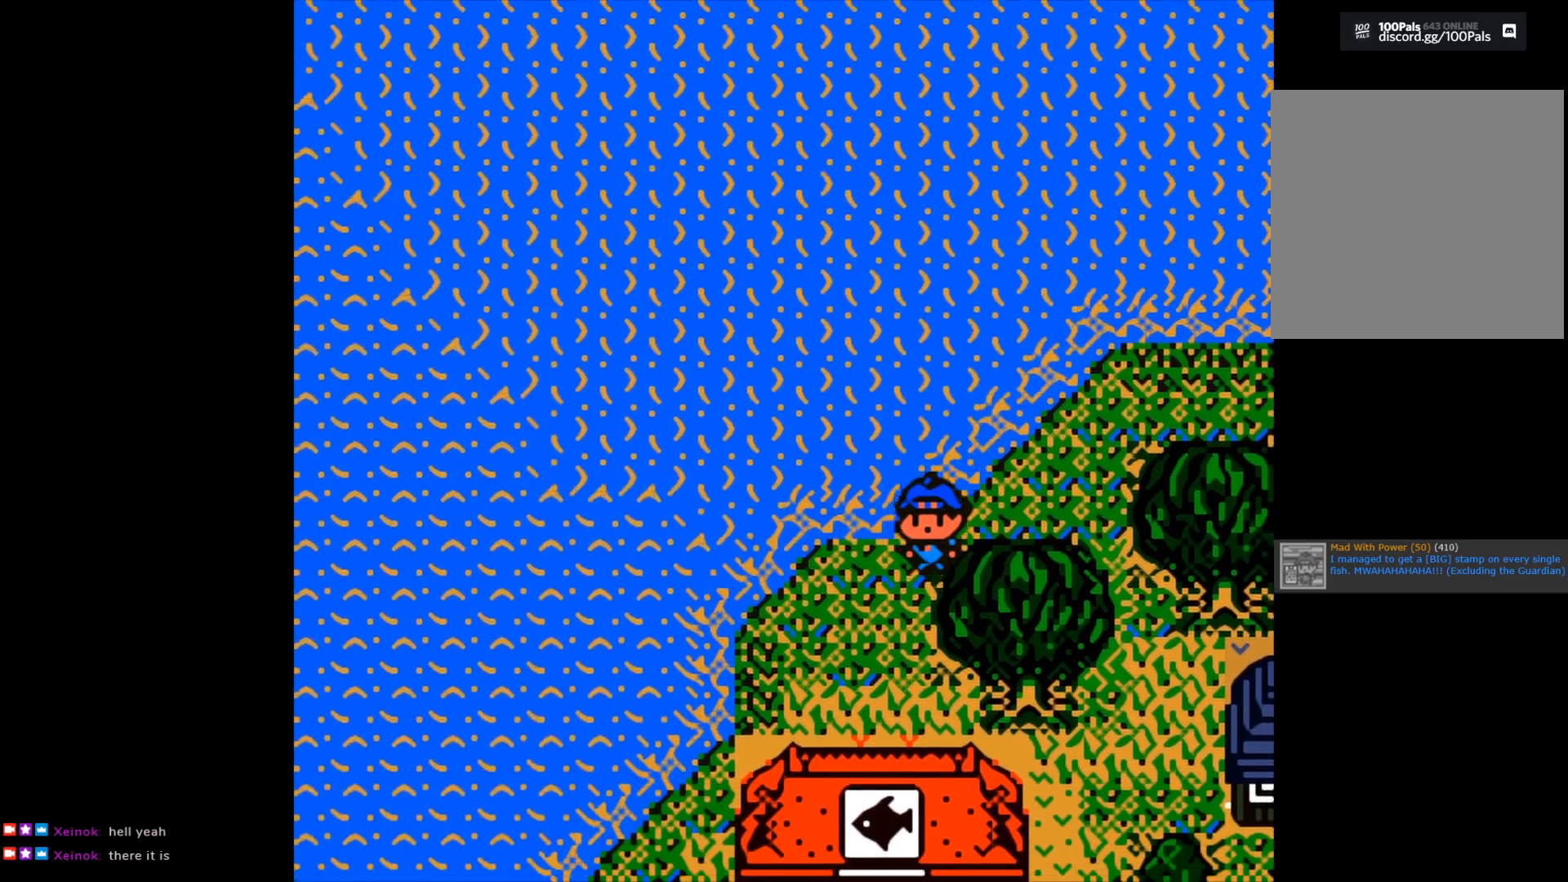
{"buttons": [], "left_stick": "down", "right_stick": "center", "events": []}
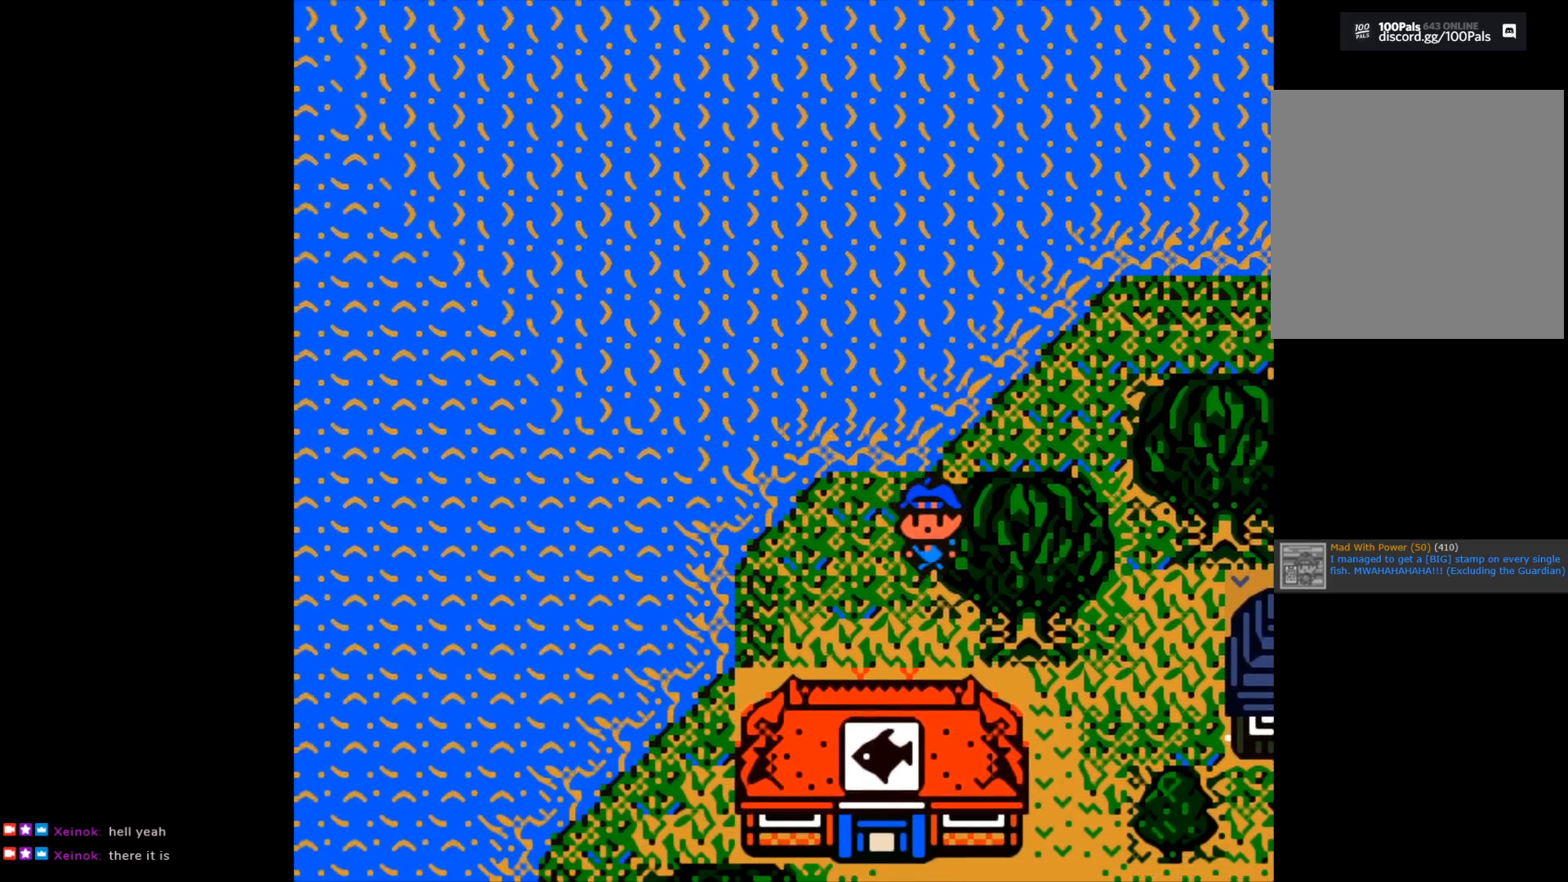
{"buttons": [], "left_stick": "down-right", "right_stick": "center", "events": [[367, "left_stick", "down-right"]]}
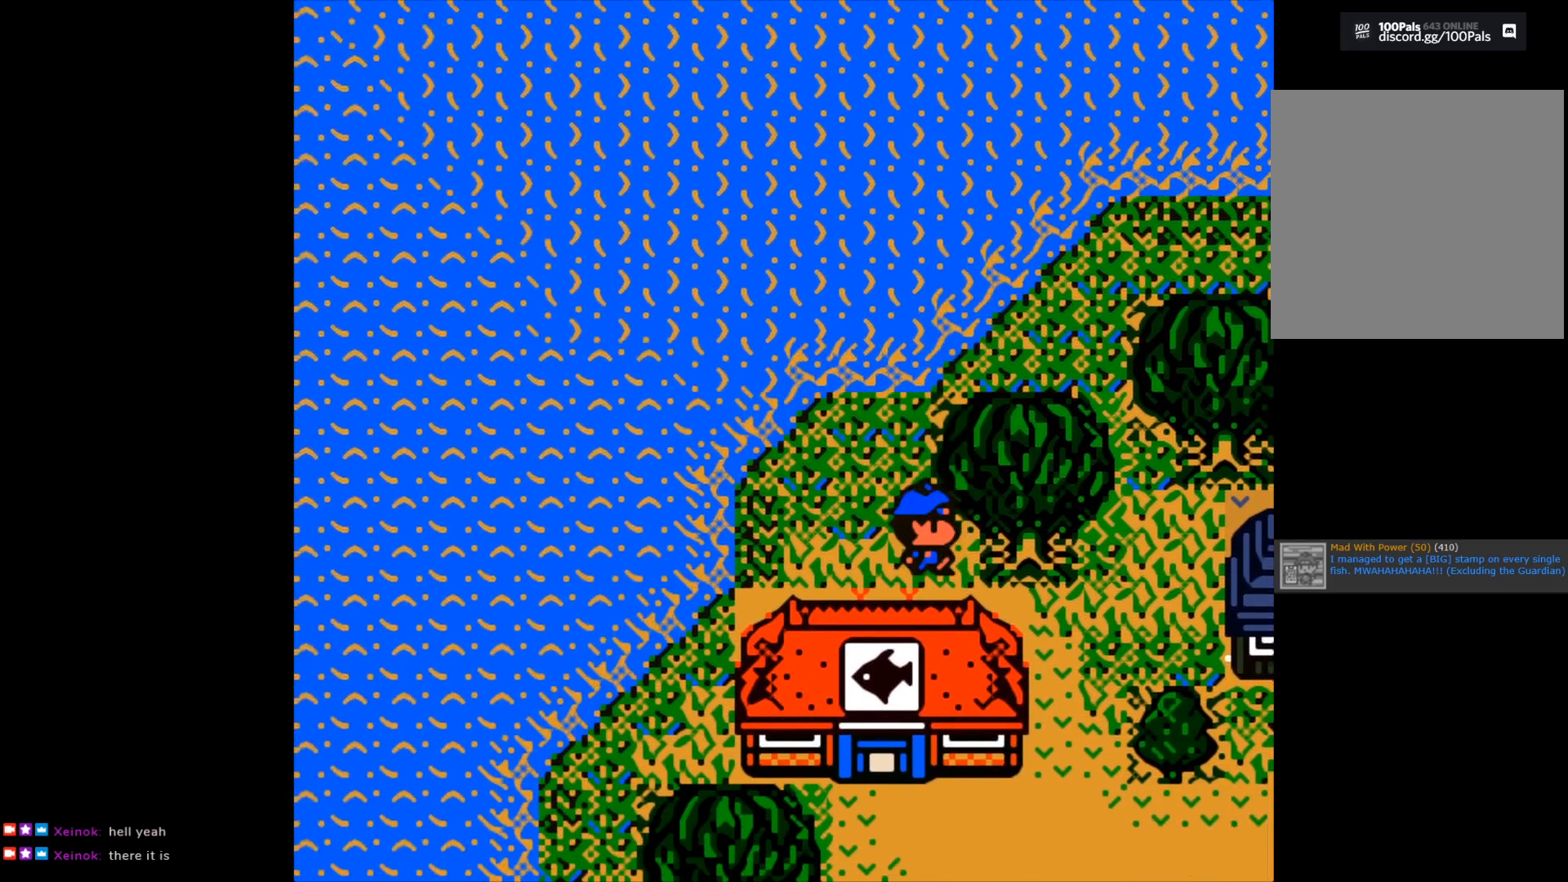
{"buttons": [], "left_stick": "center", "right_stick": "center", "events": [[50, "left_stick", "right"], [433, "left_stick", "center"]]}
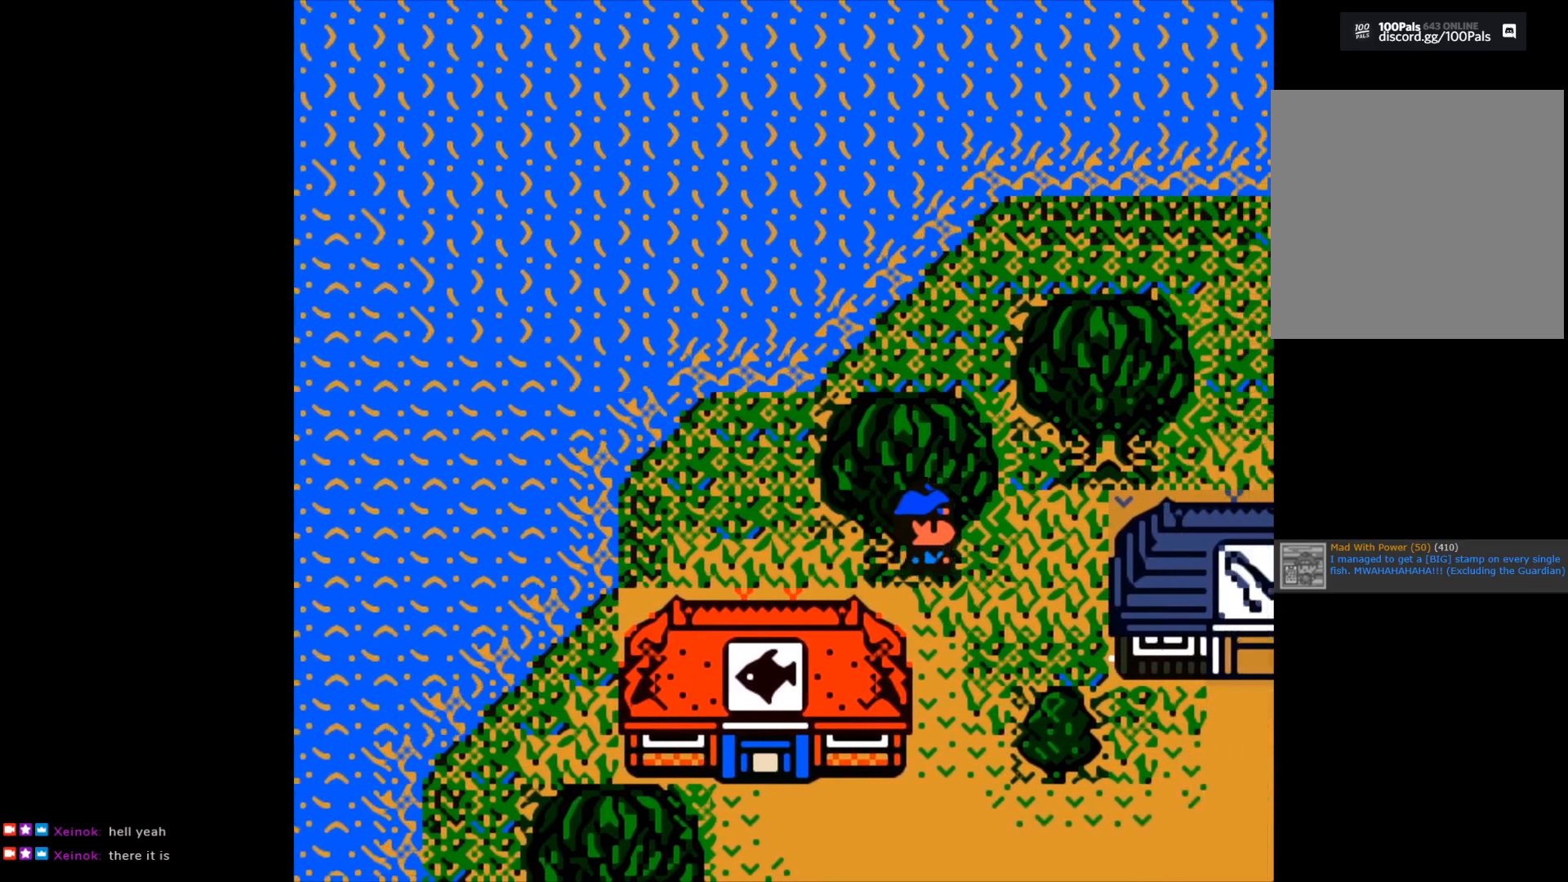
{"buttons": [], "left_stick": "down", "right_stick": "center", "events": [[17, "left_stick", "down"]]}
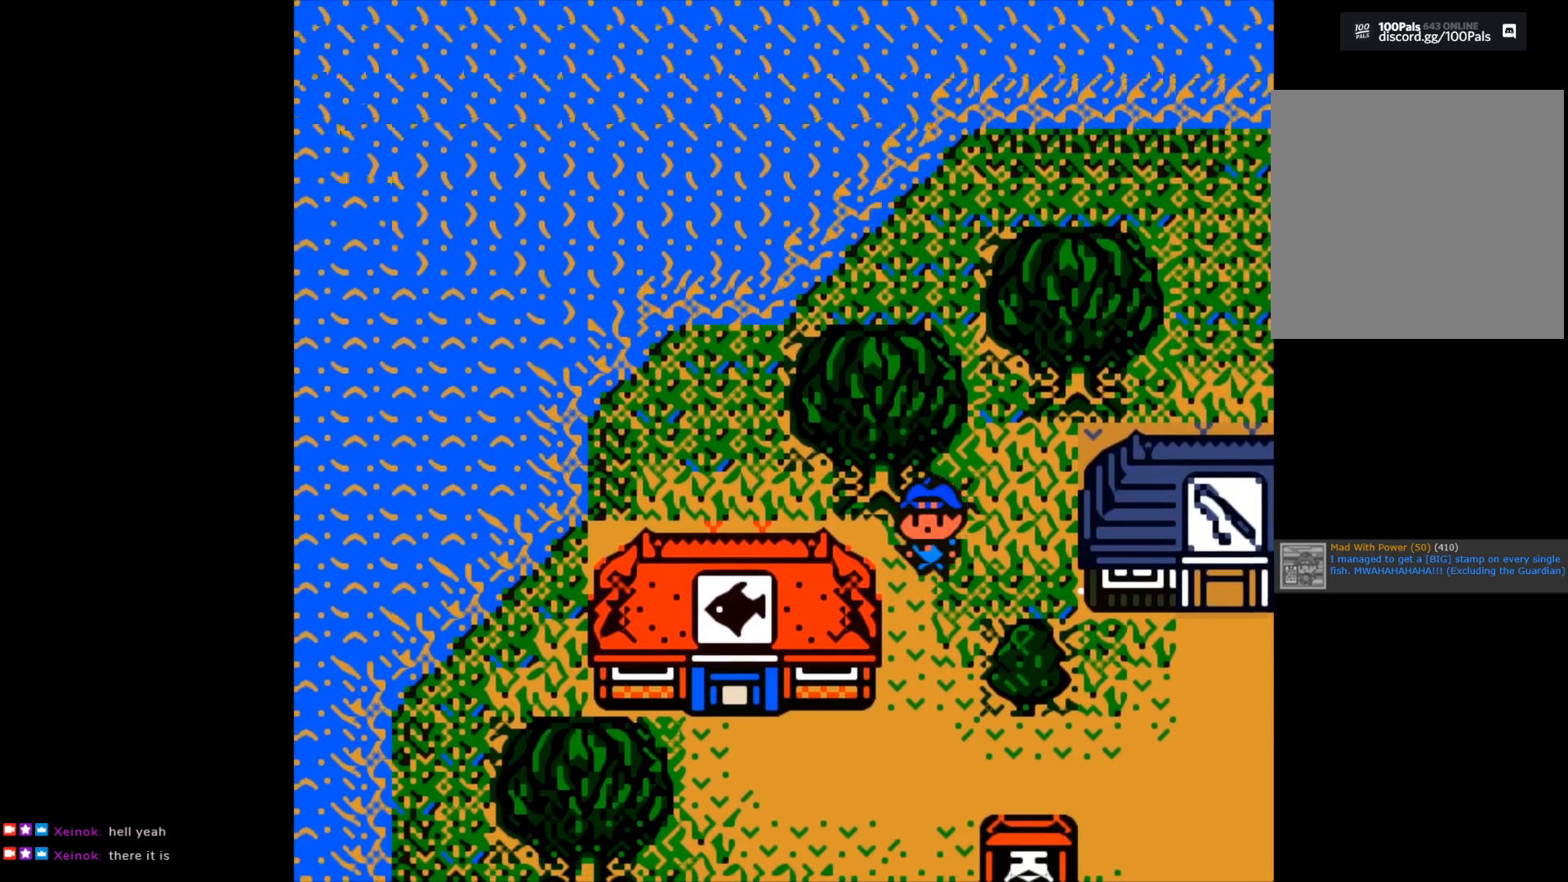
{"buttons": [], "left_stick": "down", "right_stick": "center", "events": []}
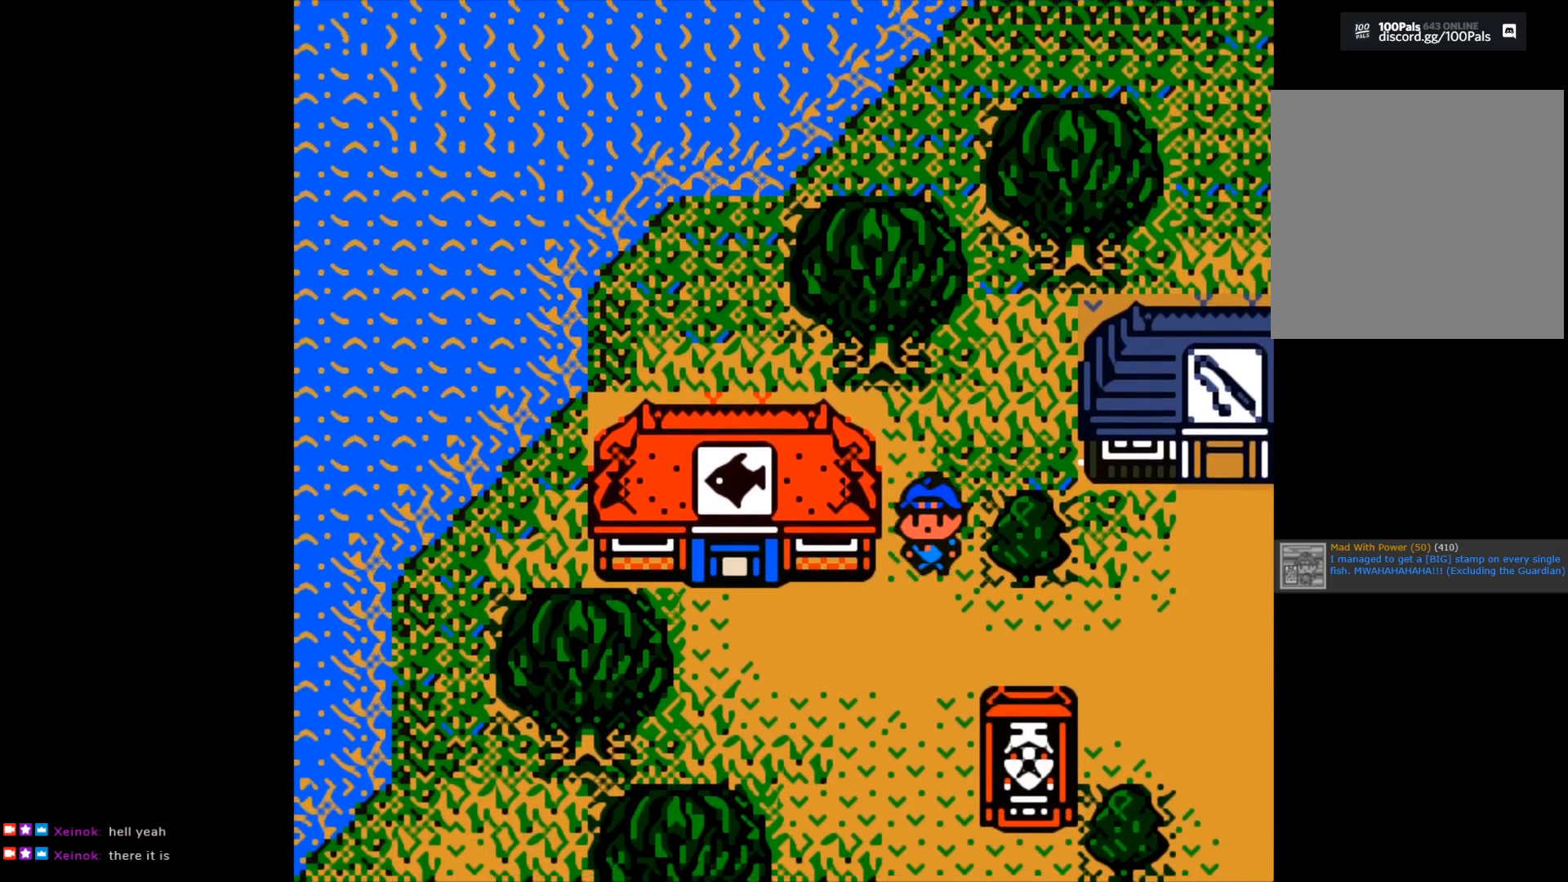
{"buttons": [], "left_stick": "up-left", "right_stick": "center", "events": [[217, "left_stick", "left"], [417, "left_stick", "up-left"]]}
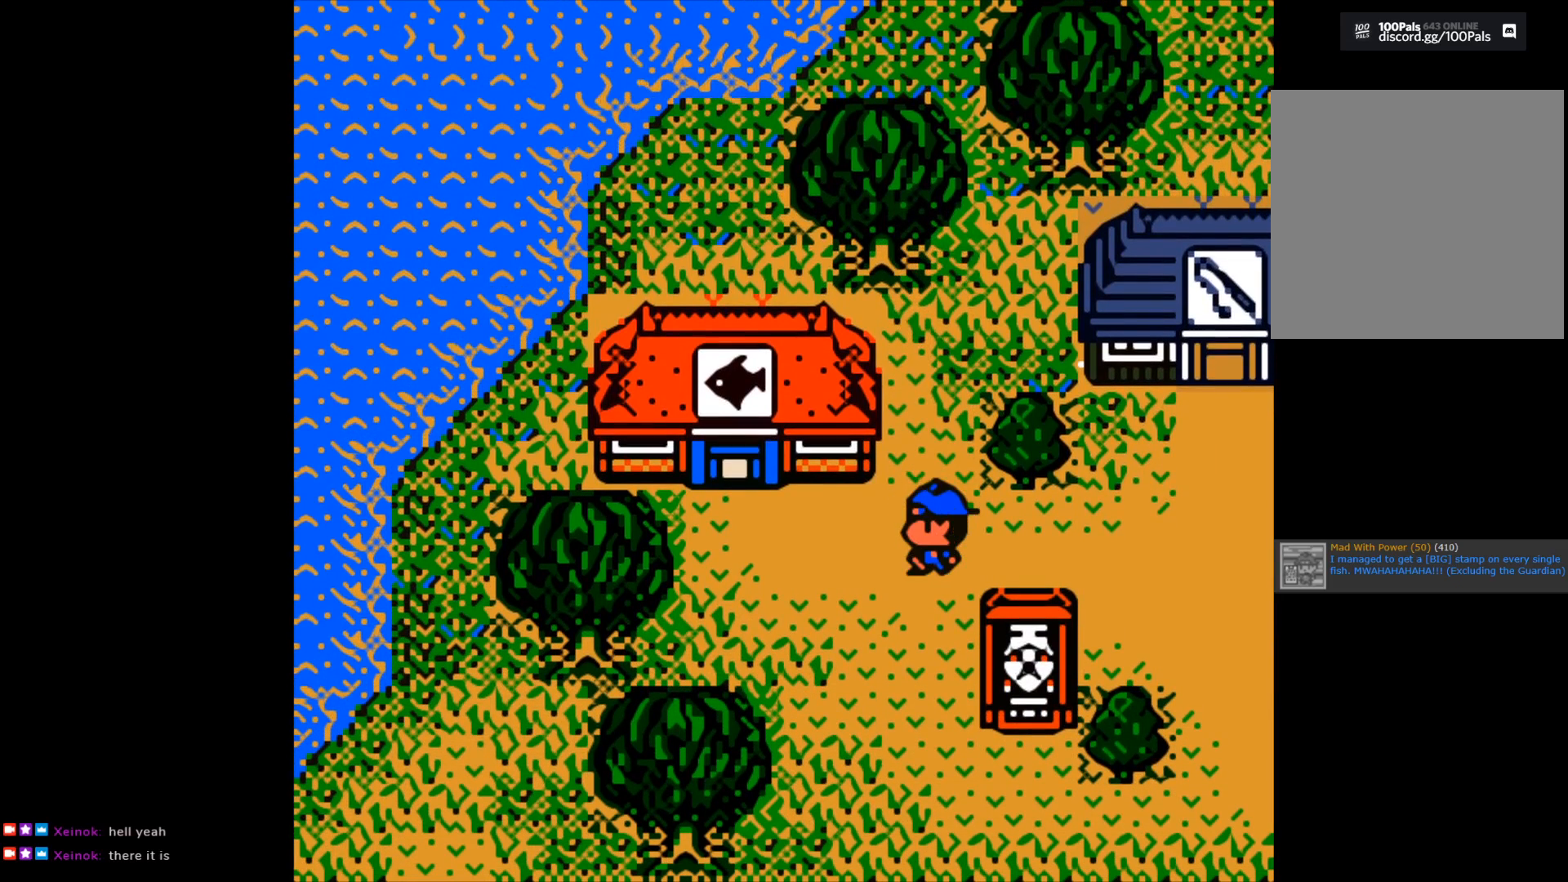
{"buttons": [], "left_stick": "up-left", "right_stick": "center", "events": []}
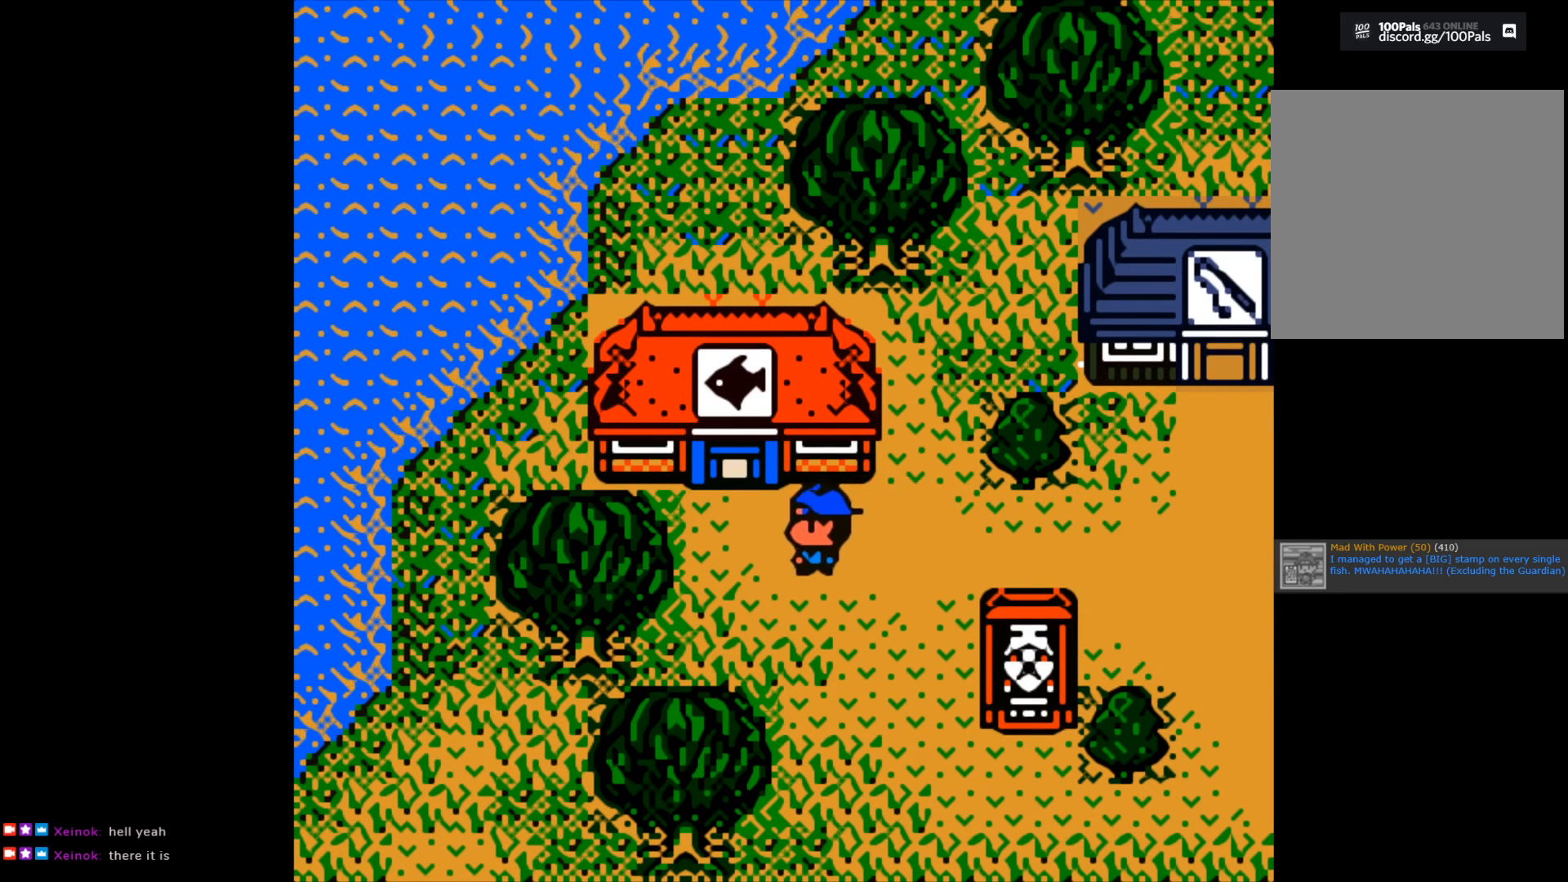
{"buttons": [], "left_stick": "up", "right_stick": "center", "events": [[267, "left_stick", "up"]]}
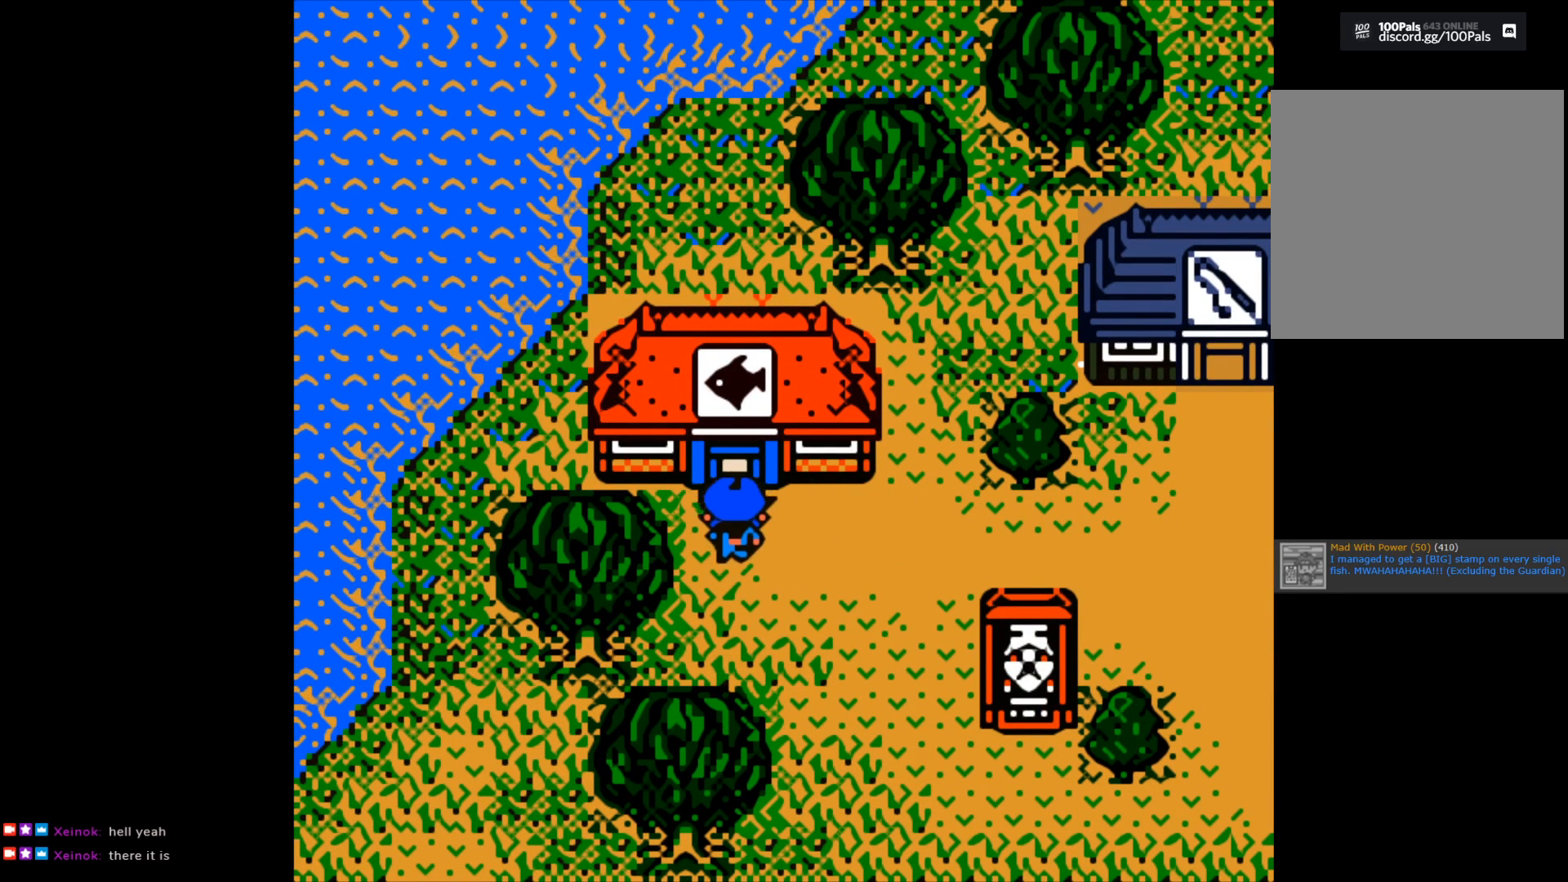
{"buttons": [], "left_stick": "up", "right_stick": "center", "events": []}
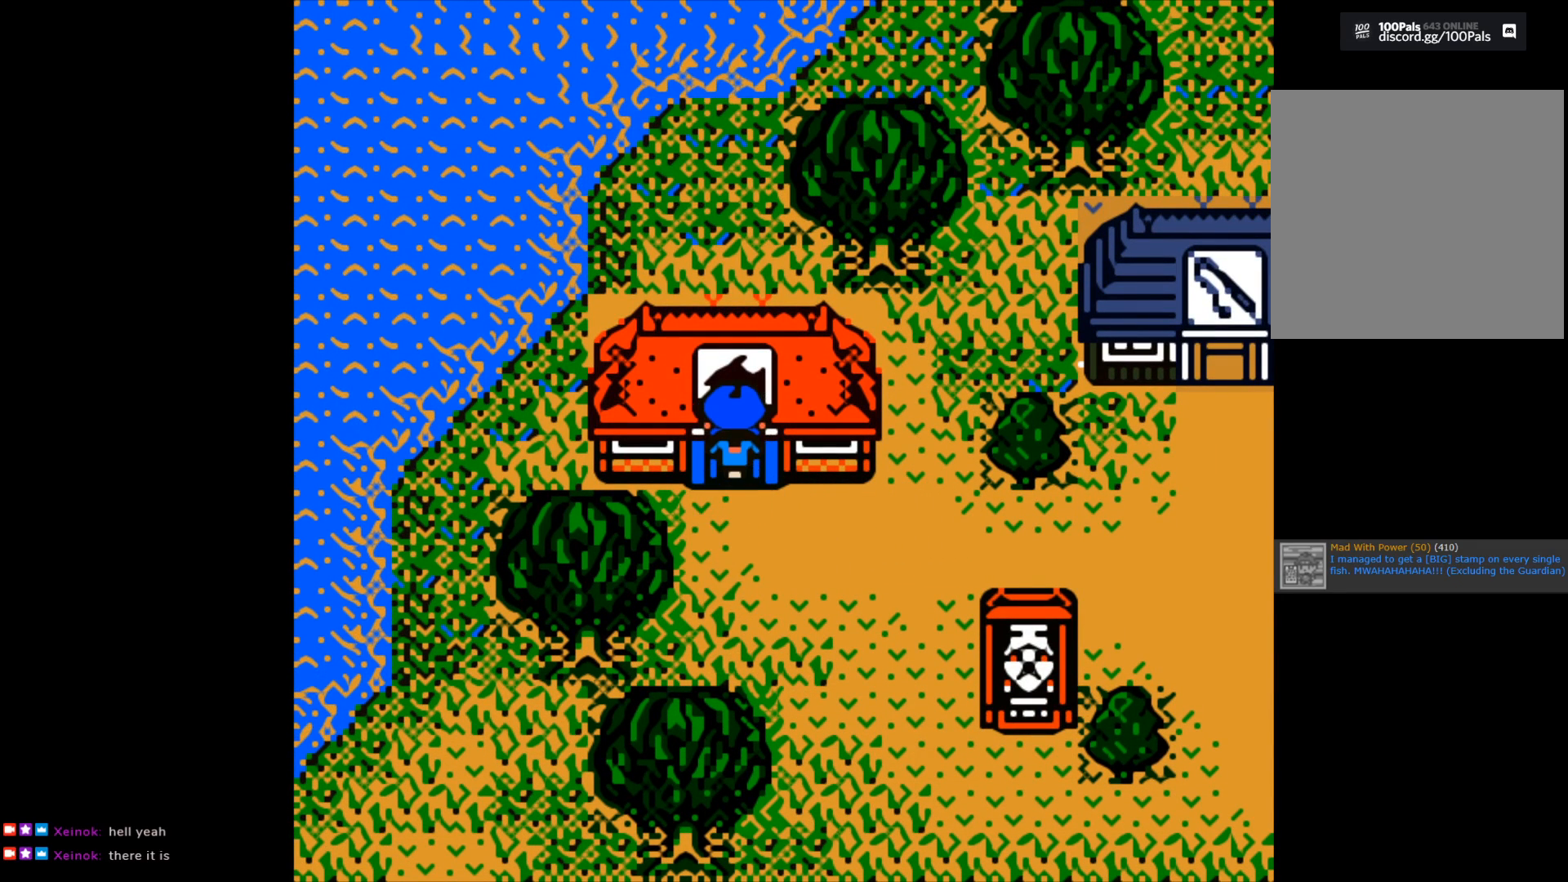
{"buttons": [], "left_stick": "center", "right_stick": "center", "events": [[250, "left_stick", "center"]]}
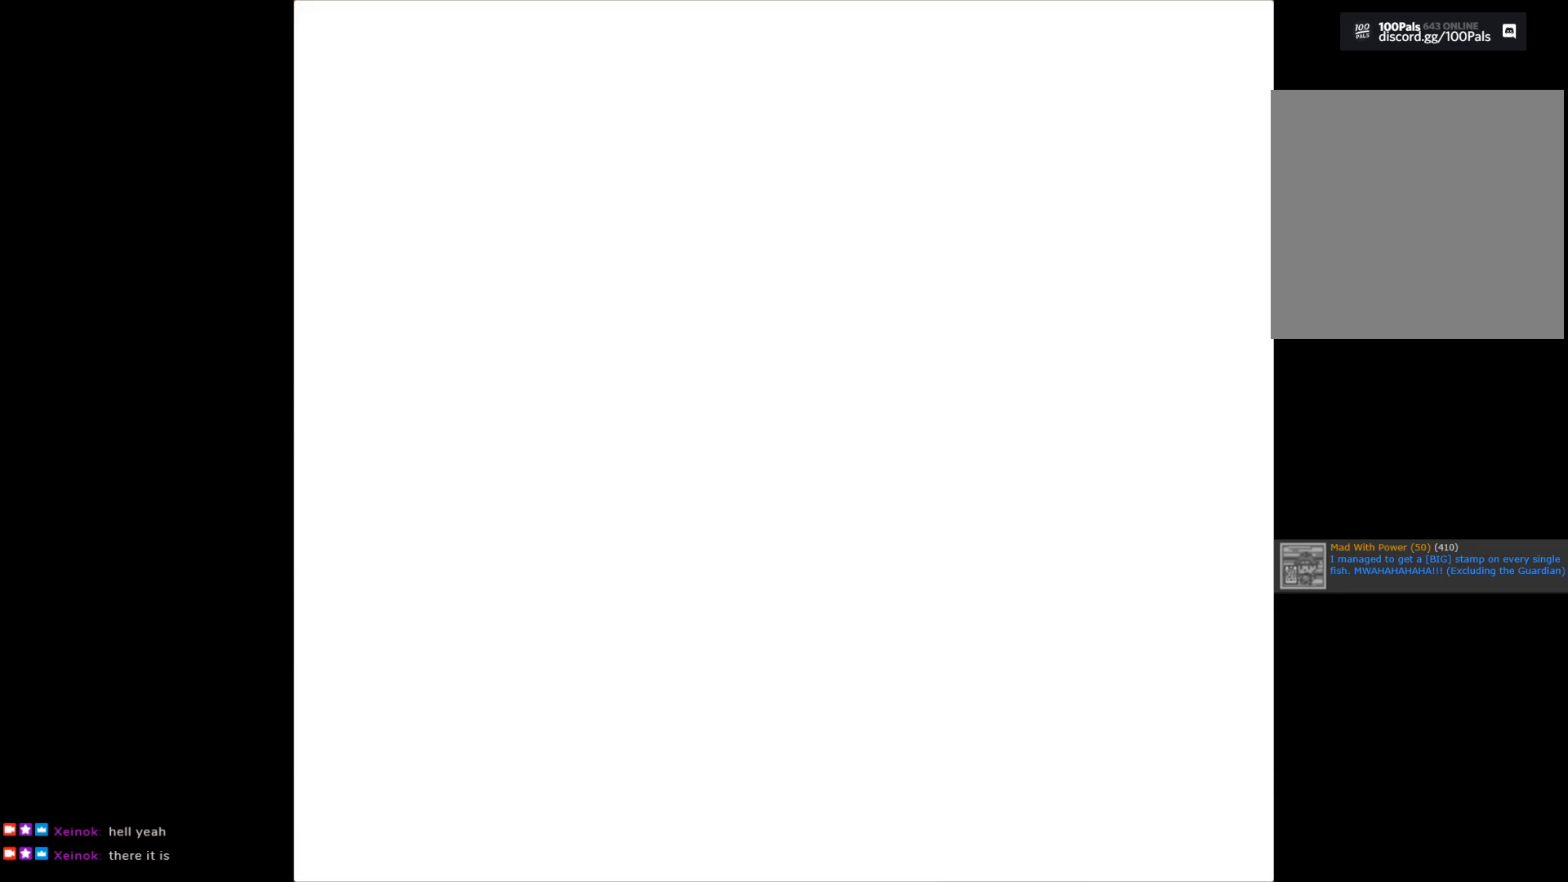
{"buttons": [], "left_stick": "center", "right_stick": "center", "events": []}
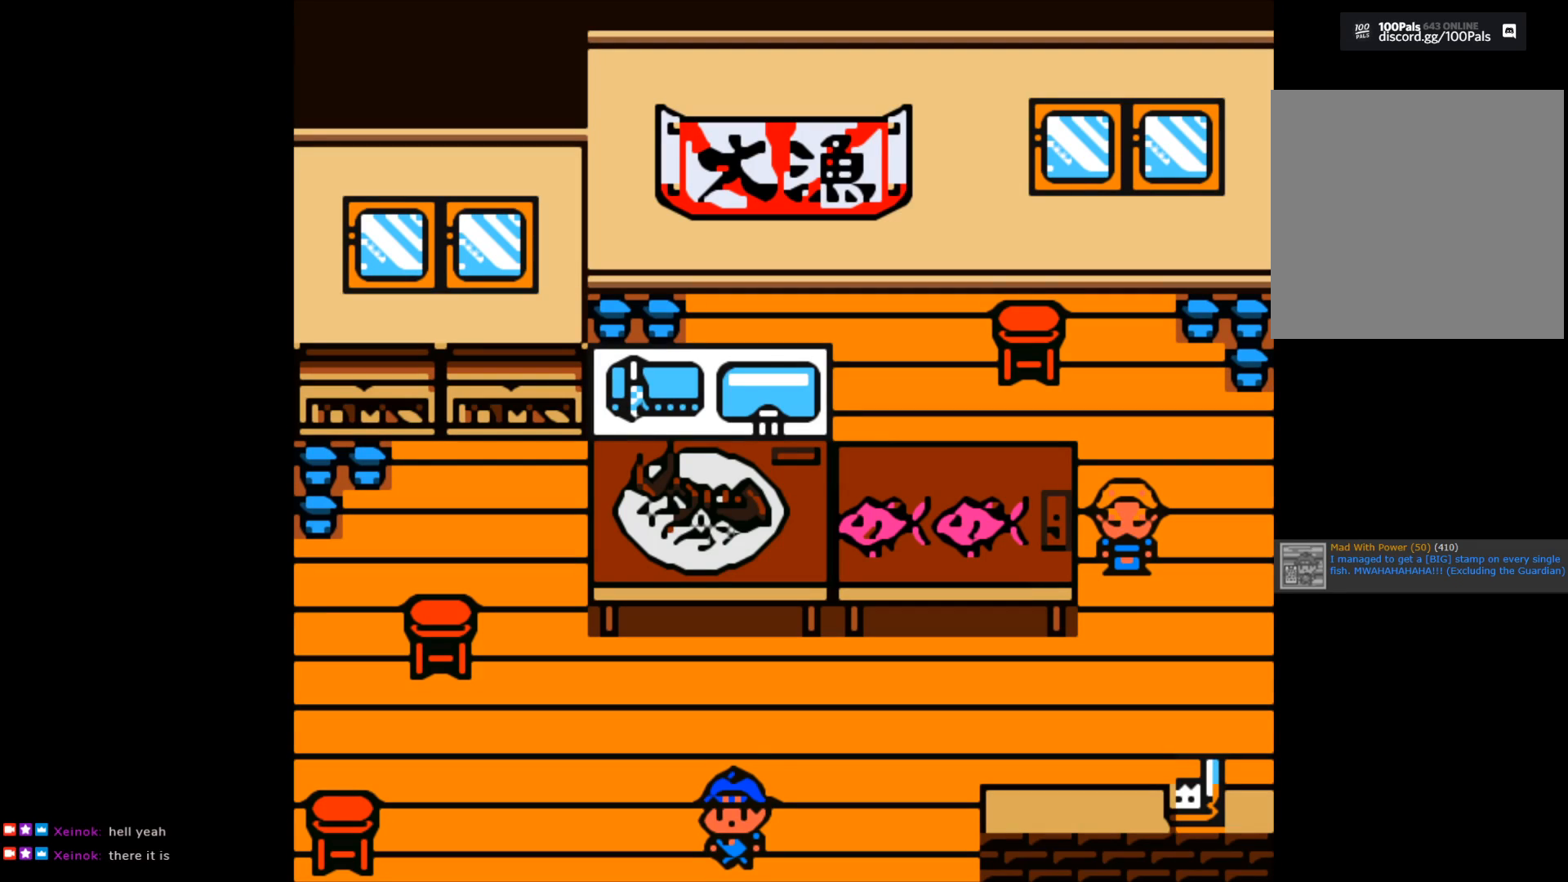
{"buttons": [], "left_stick": "up-right", "right_stick": "center", "events": [[17, "left_stick", "up"], [500, "left_stick", "up-right"]]}
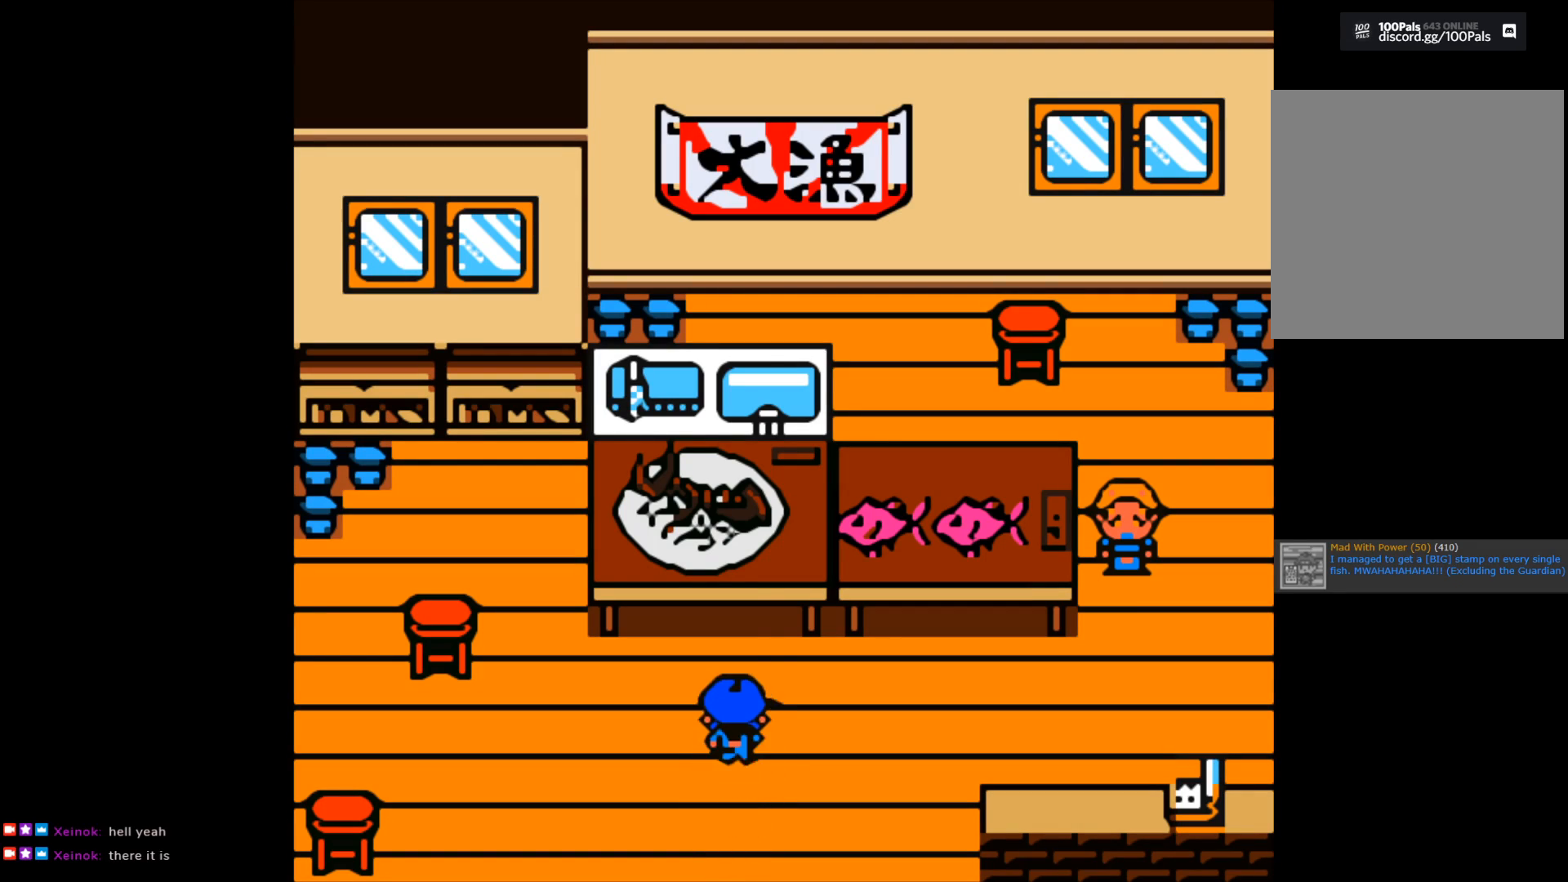
{"buttons": [], "left_stick": "right", "right_stick": "center", "events": [[167, "left_stick", "right"]]}
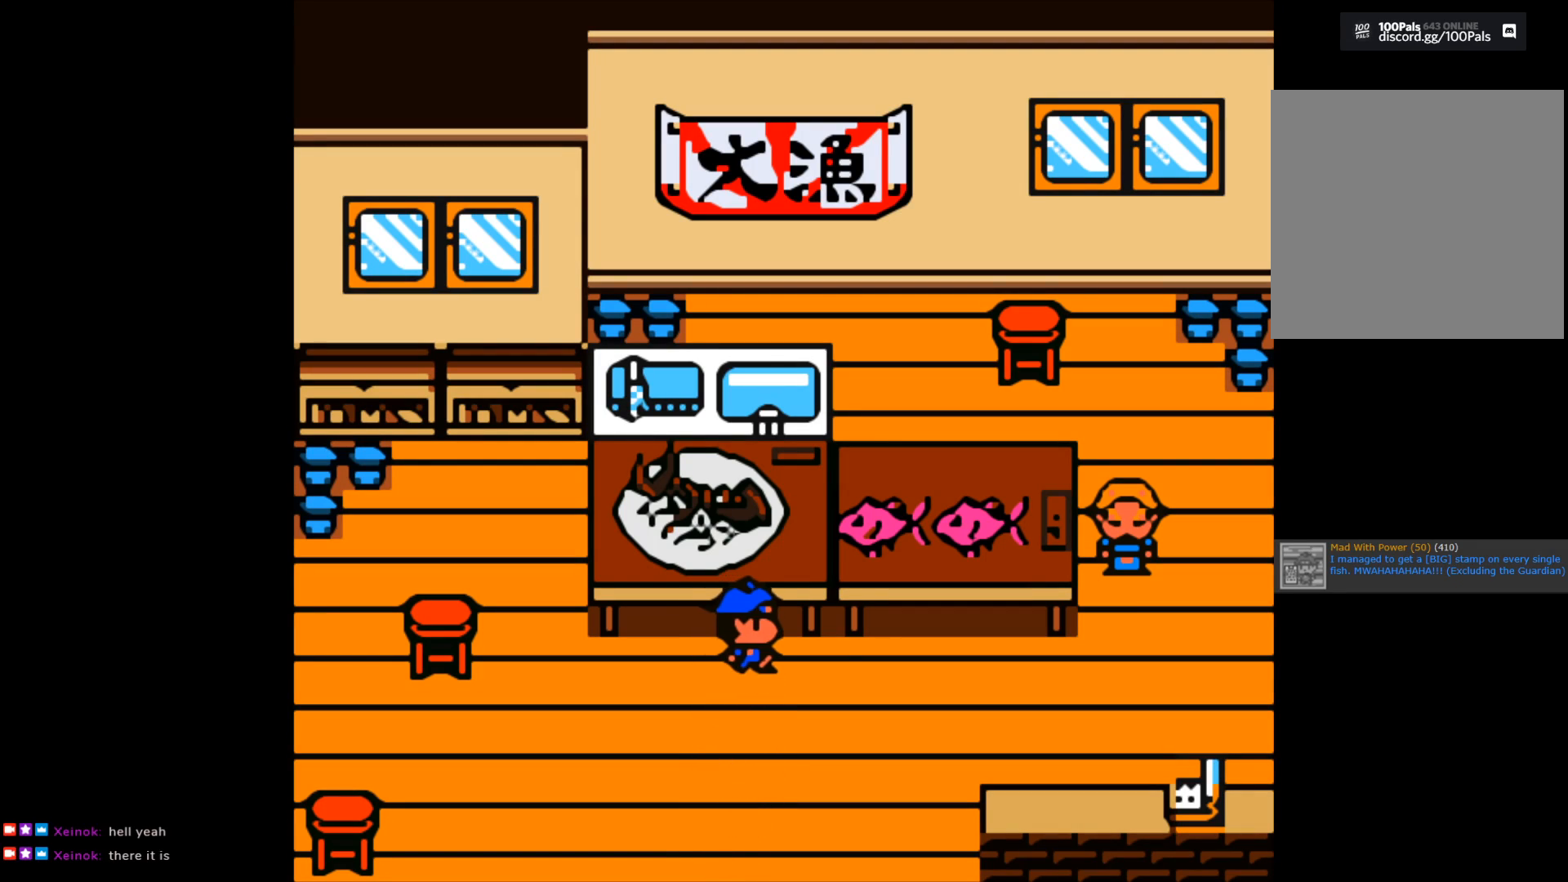
{"buttons": [], "left_stick": "right", "right_stick": "center", "events": []}
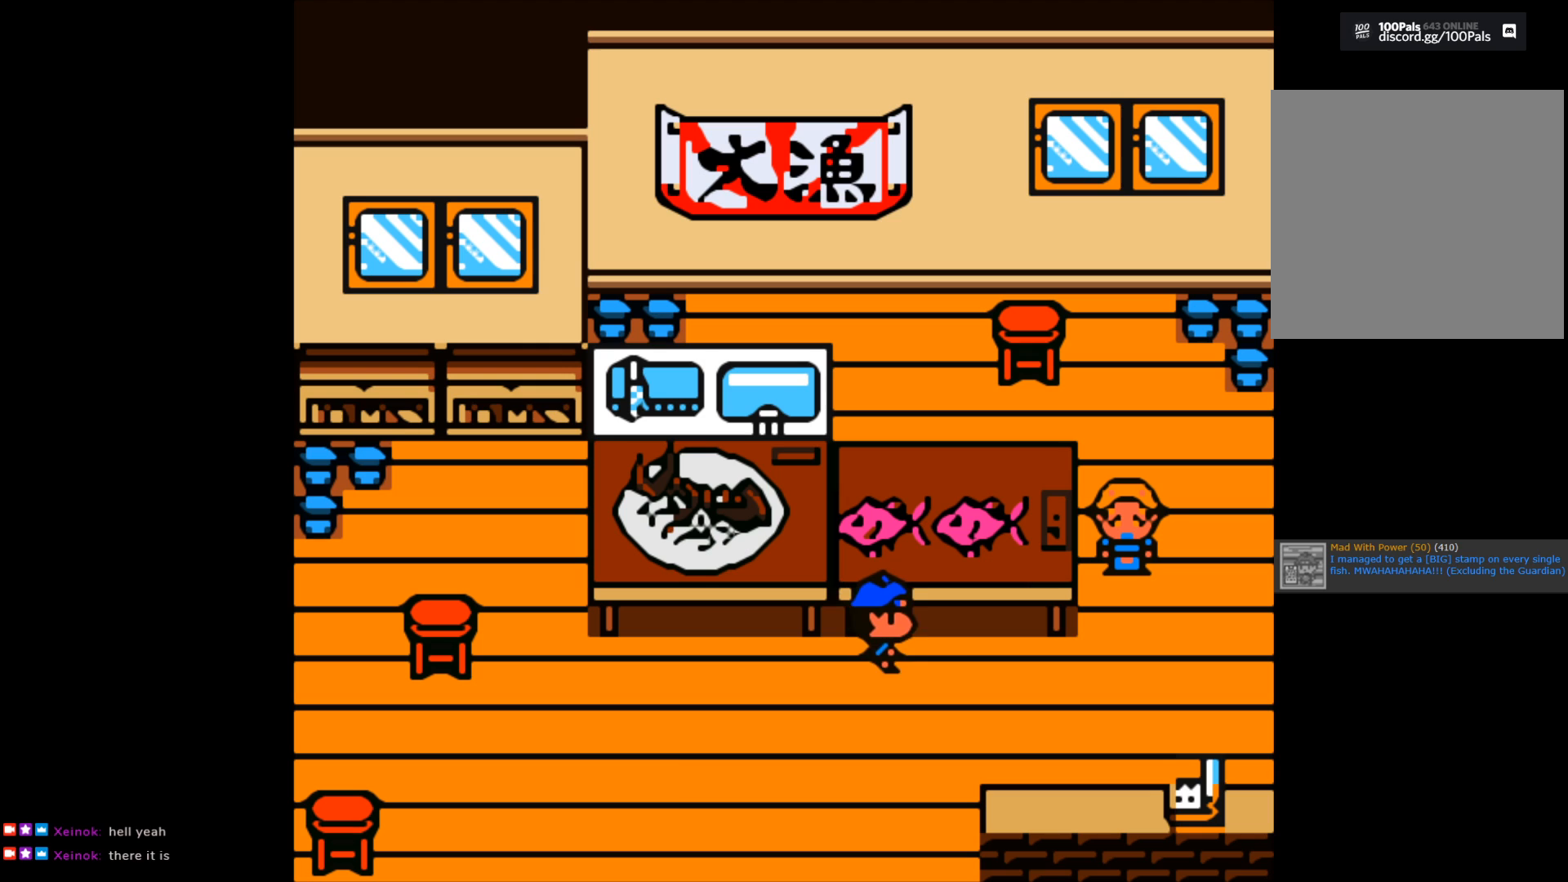
{"buttons": [], "left_stick": "right", "right_stick": "center", "events": []}